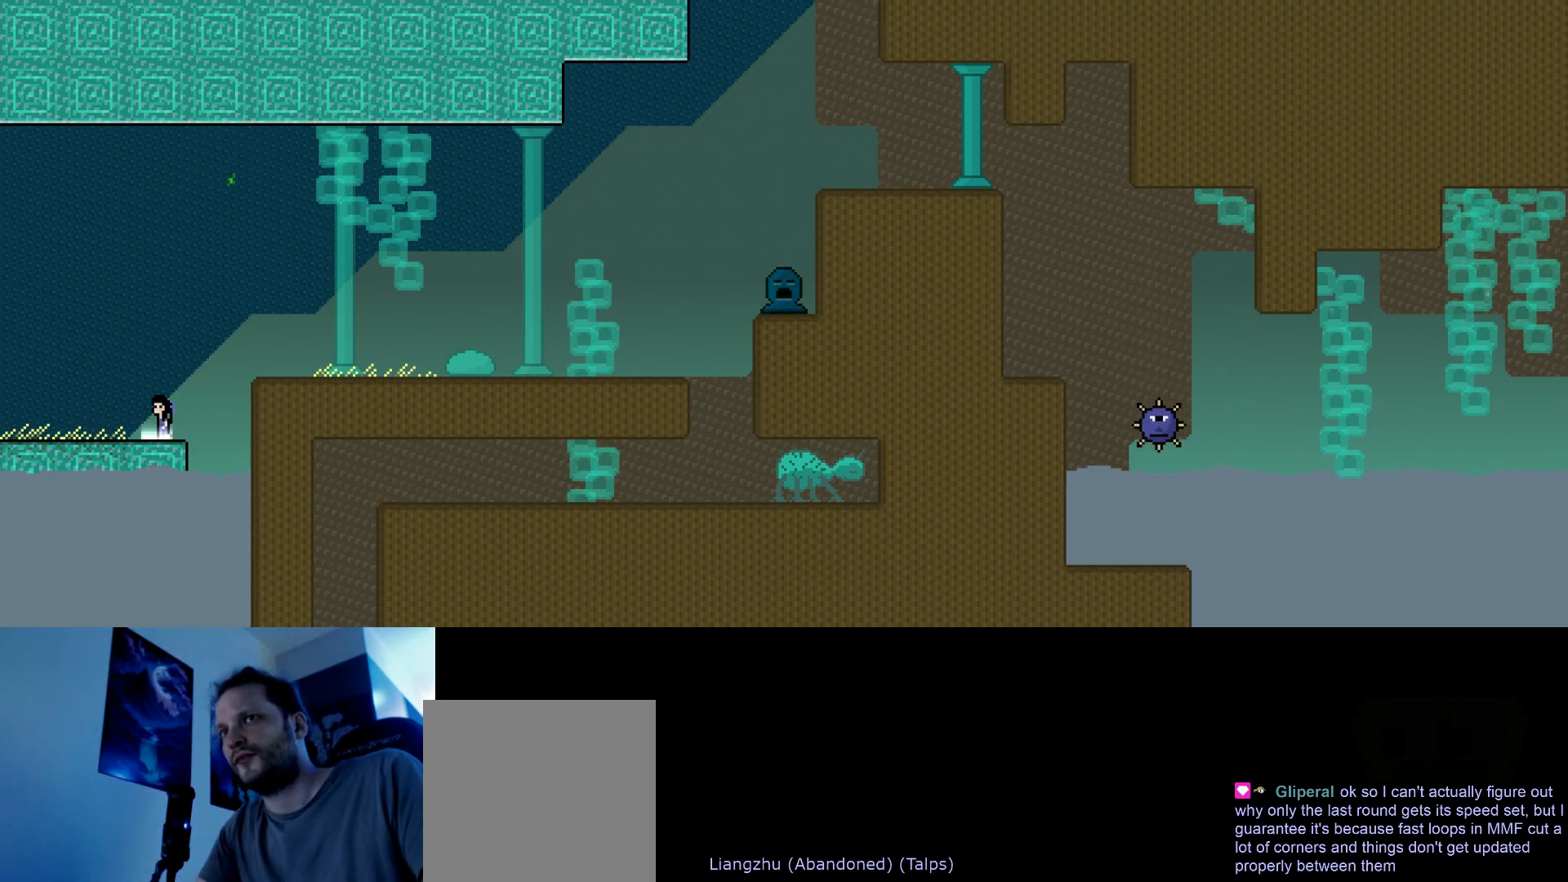
Gameplay with keyboard; each line is a JSON object with the keys held at the frame after it. "events" lists presses ("down") and releases ("up") of "down", "hammer", "horn", "left", "right", "s", "stop" and "up" between this image and that frame as [ms after this image, input, new state], when the widget could be followed in between. No other keys are recorded. Mouse input is not recorded. Key names are as the overlay labels them; some are game actions (e.g. jump) rather than physical keys.
{"keys": ["right", "s", "up"], "events": [[33, "down", "down"], [117, "down", "up"], [150, "s", "down"], [233, "right", "down"], [250, "up", "down"]]}
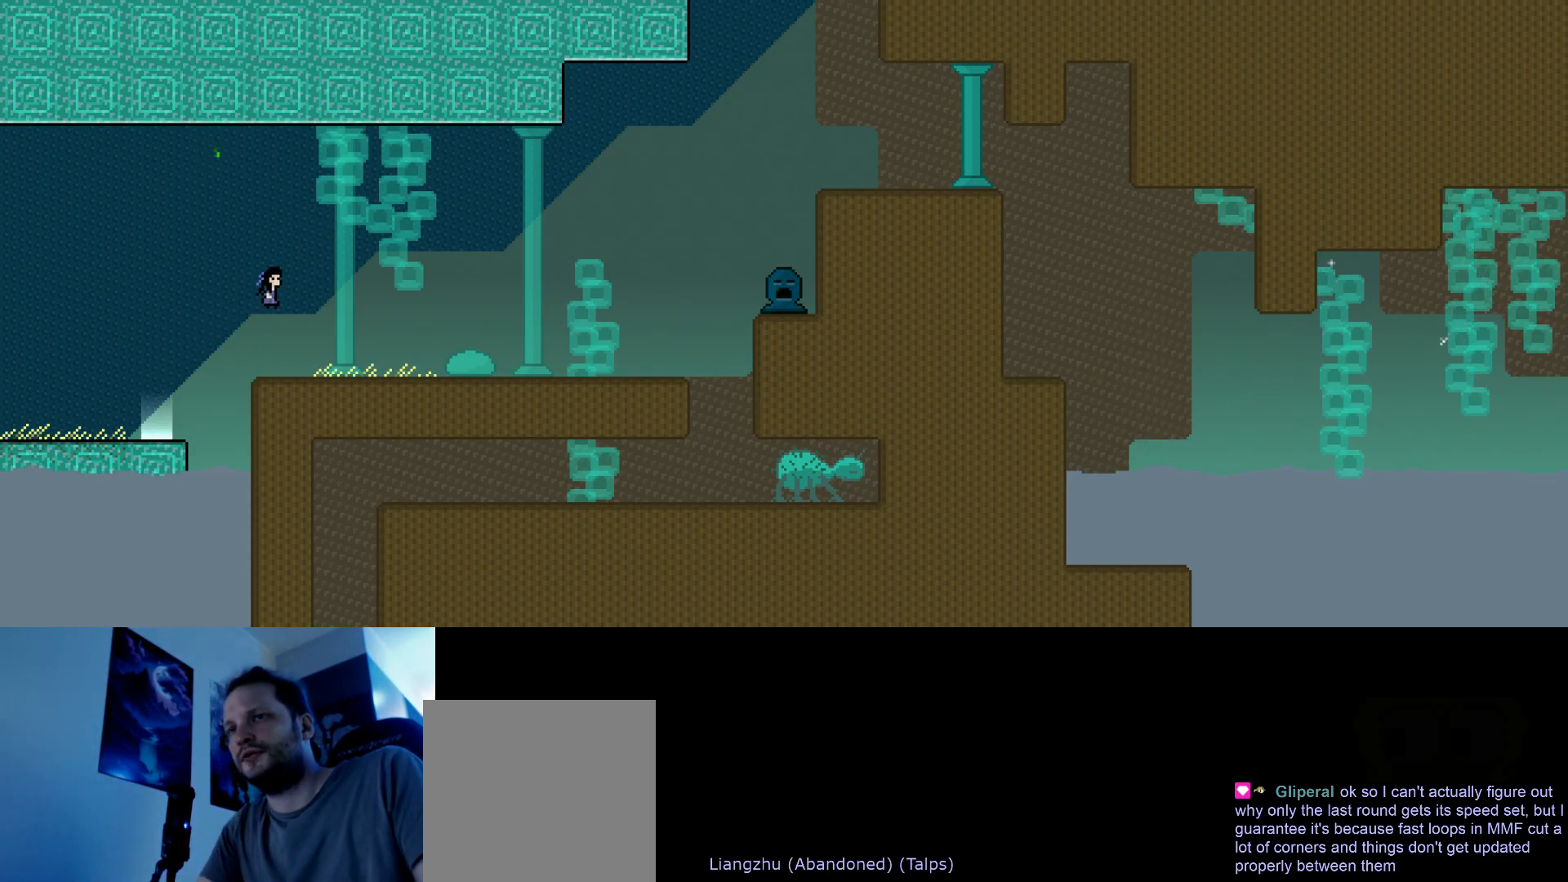
{"keys": ["right", "s", "up"], "events": [[233, "s", "up"], [467, "s", "down"]]}
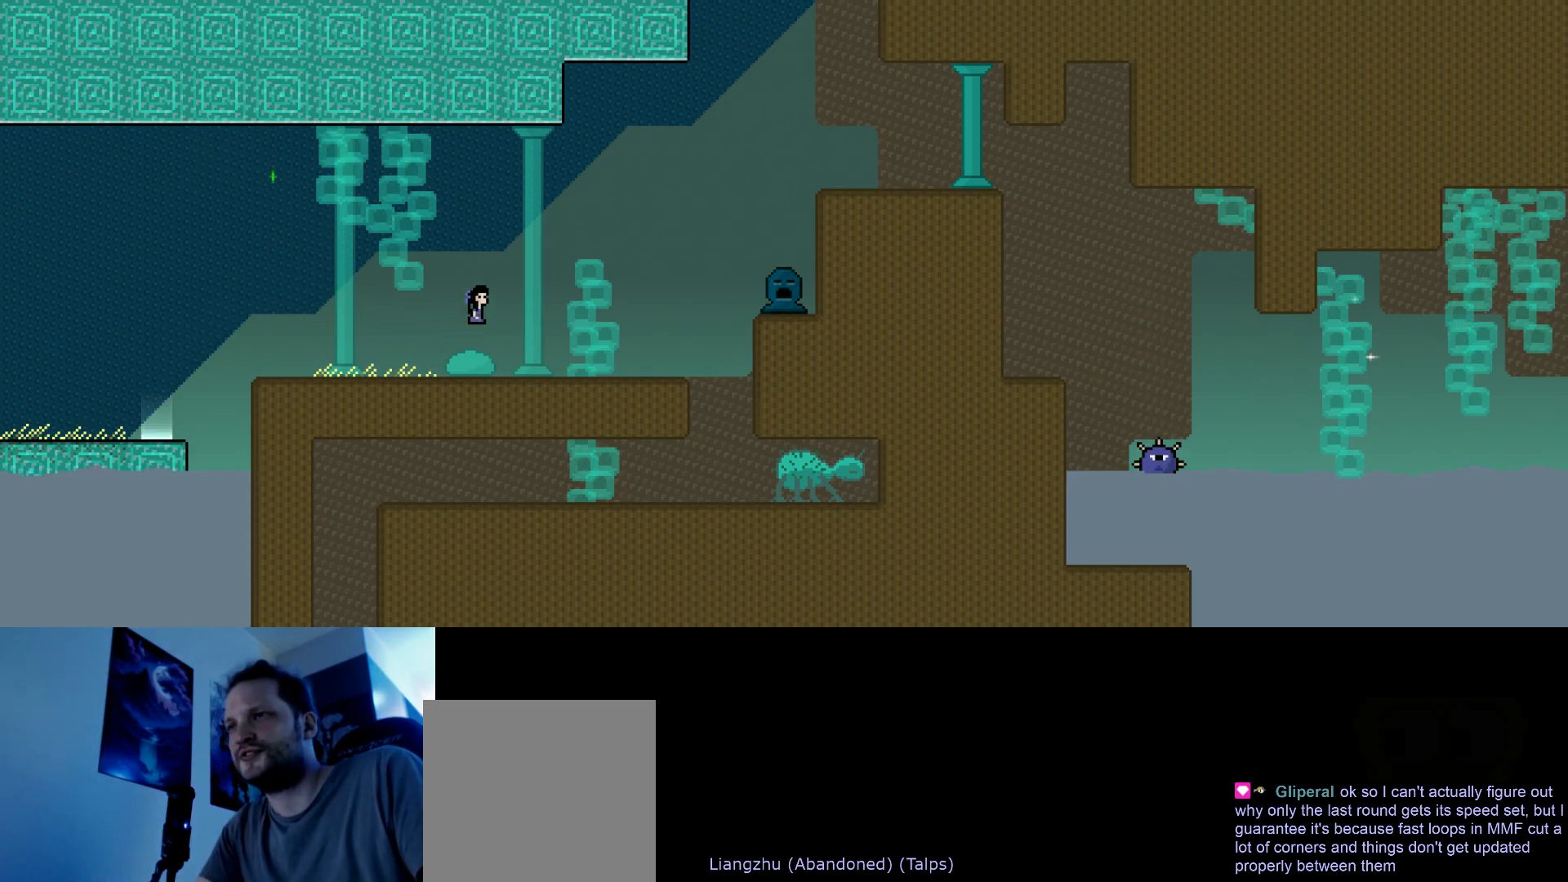
{"keys": ["right", "s", "up"], "events": [[183, "s", "up"], [383, "s", "down"]]}
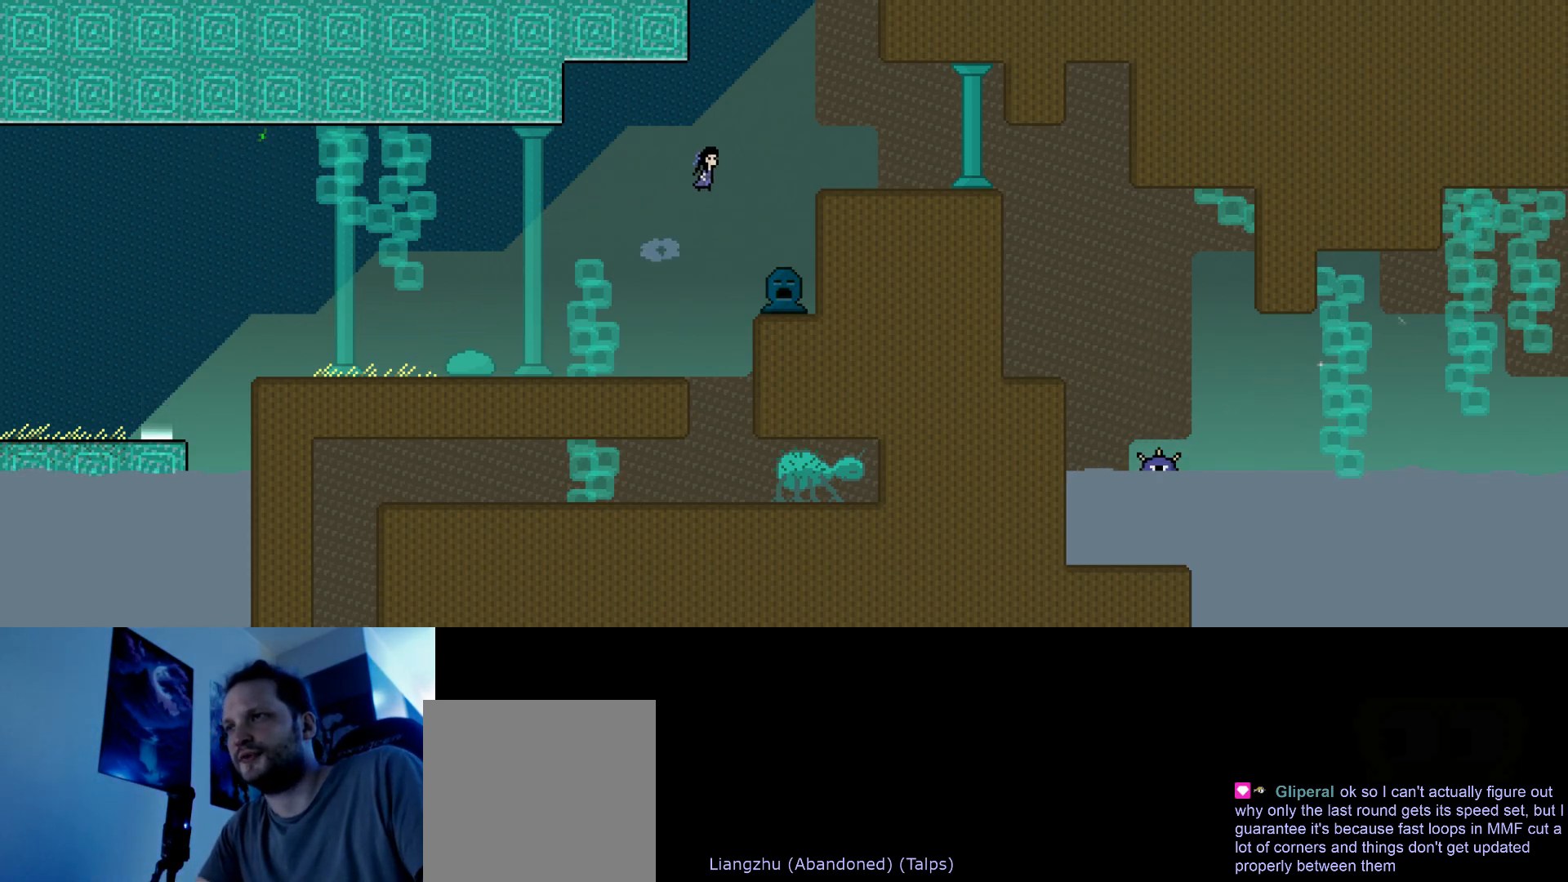
{"keys": ["right"], "events": [[83, "s", "up"], [400, "up", "up"]]}
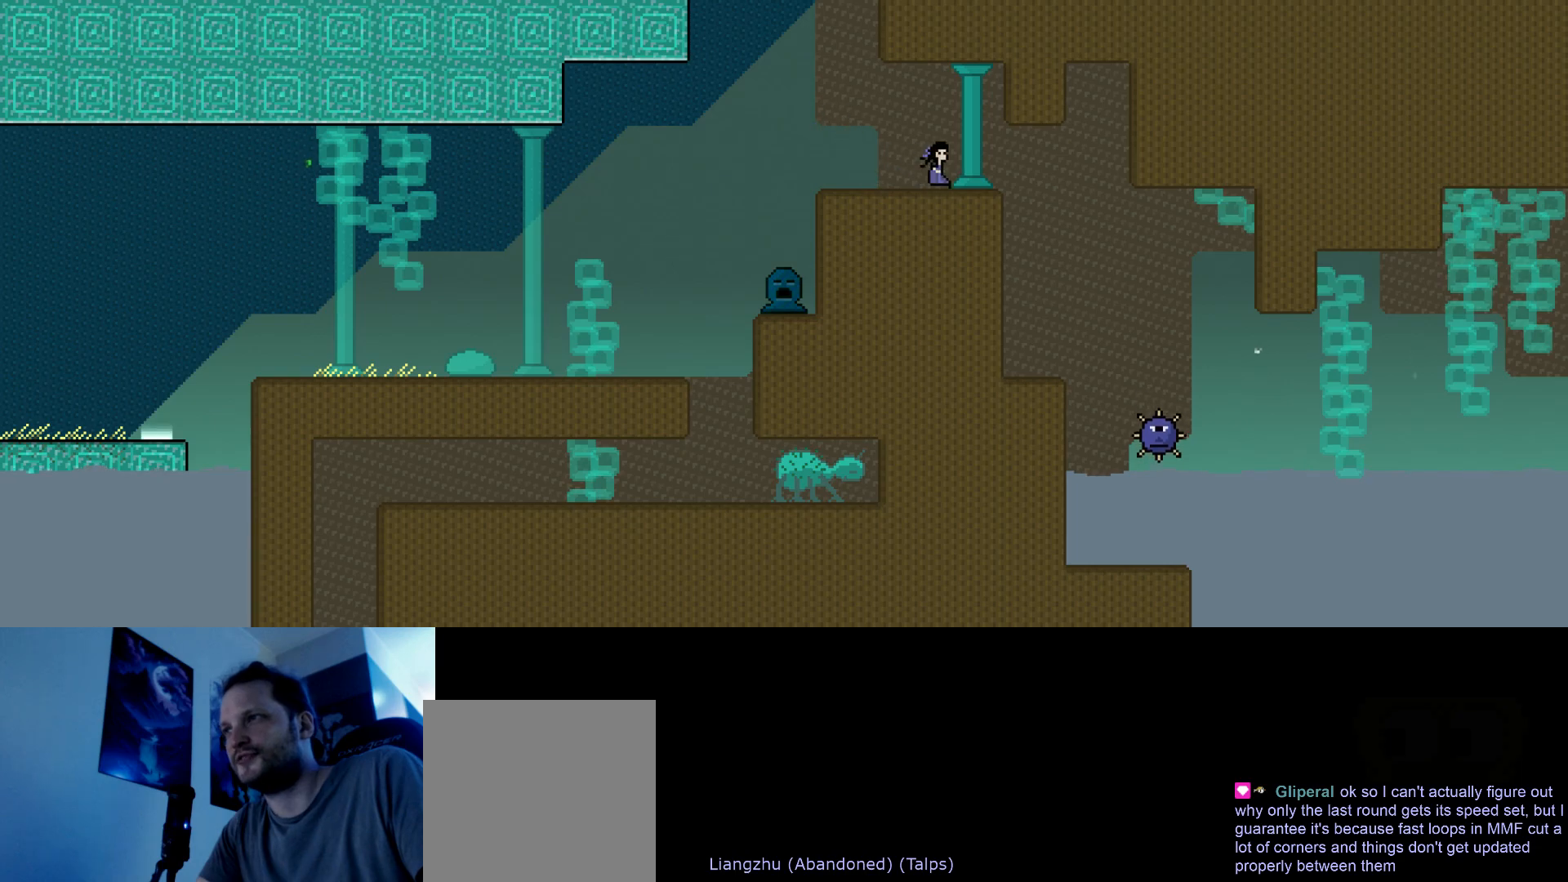
{"keys": ["down", "left"], "events": [[33, "down", "down"], [117, "right", "up"], [267, "left", "down"]]}
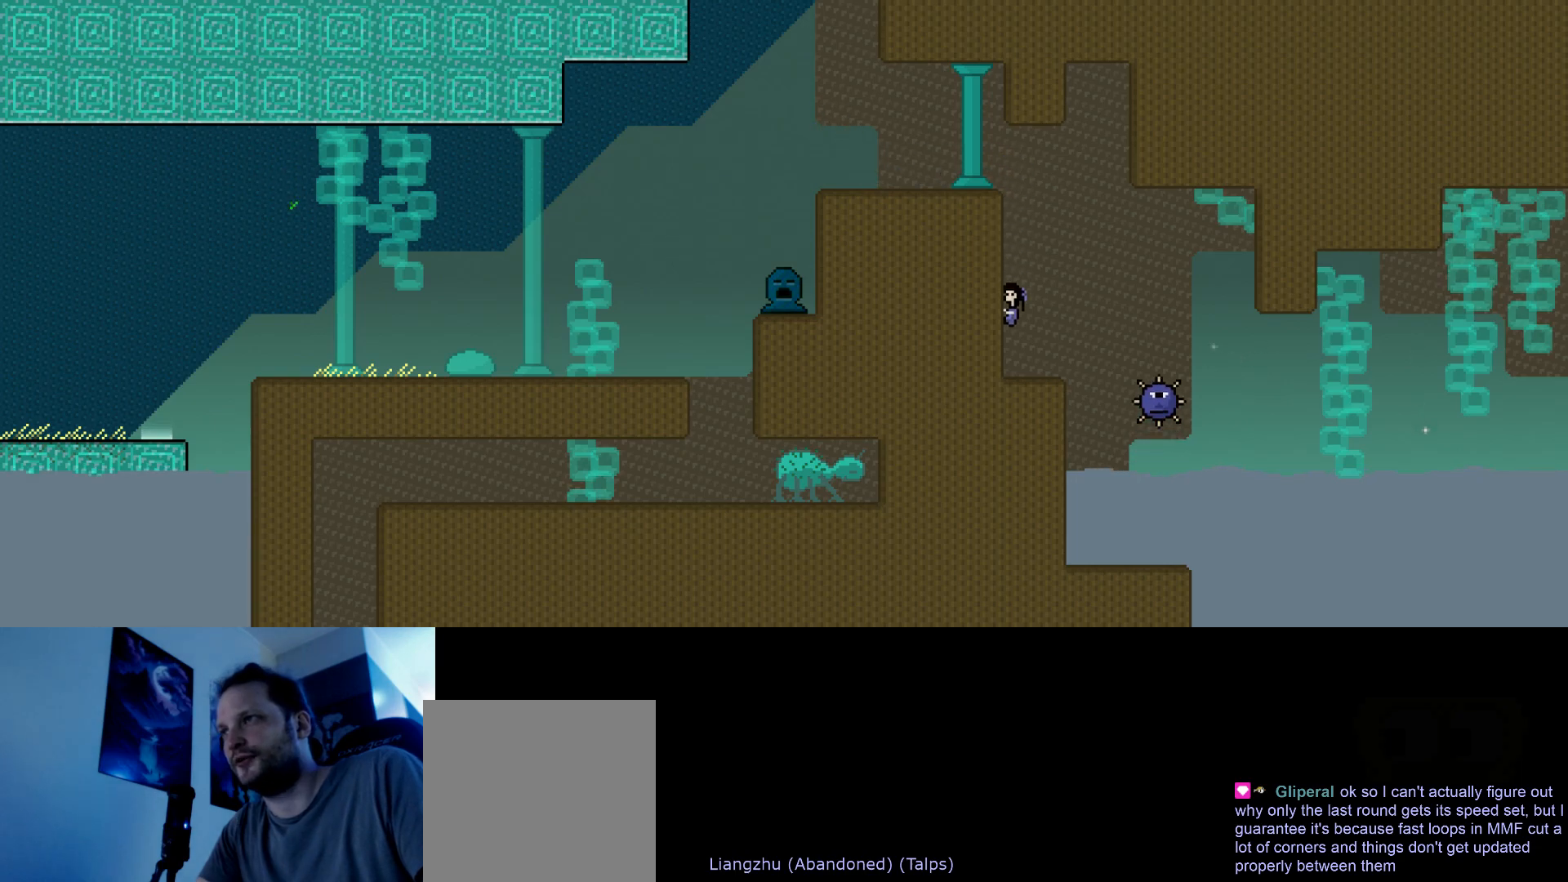
{"keys": [], "events": [[117, "left", "up"], [283, "down", "up"]]}
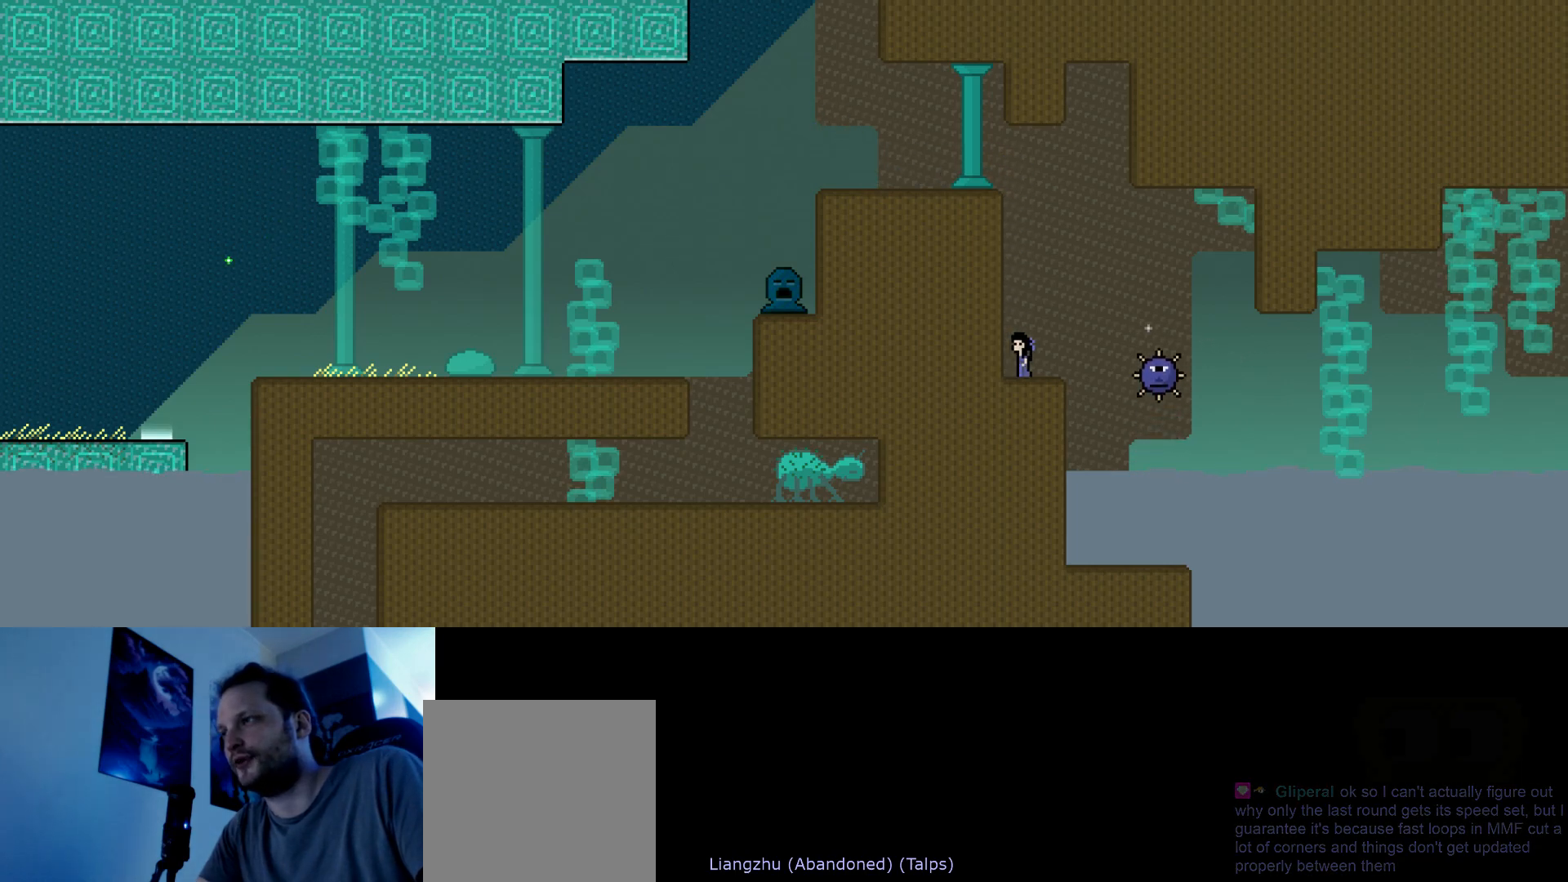
{"keys": ["right", "s", "up"], "events": [[33, "right", "down"], [67, "s", "down"], [133, "up", "down"]]}
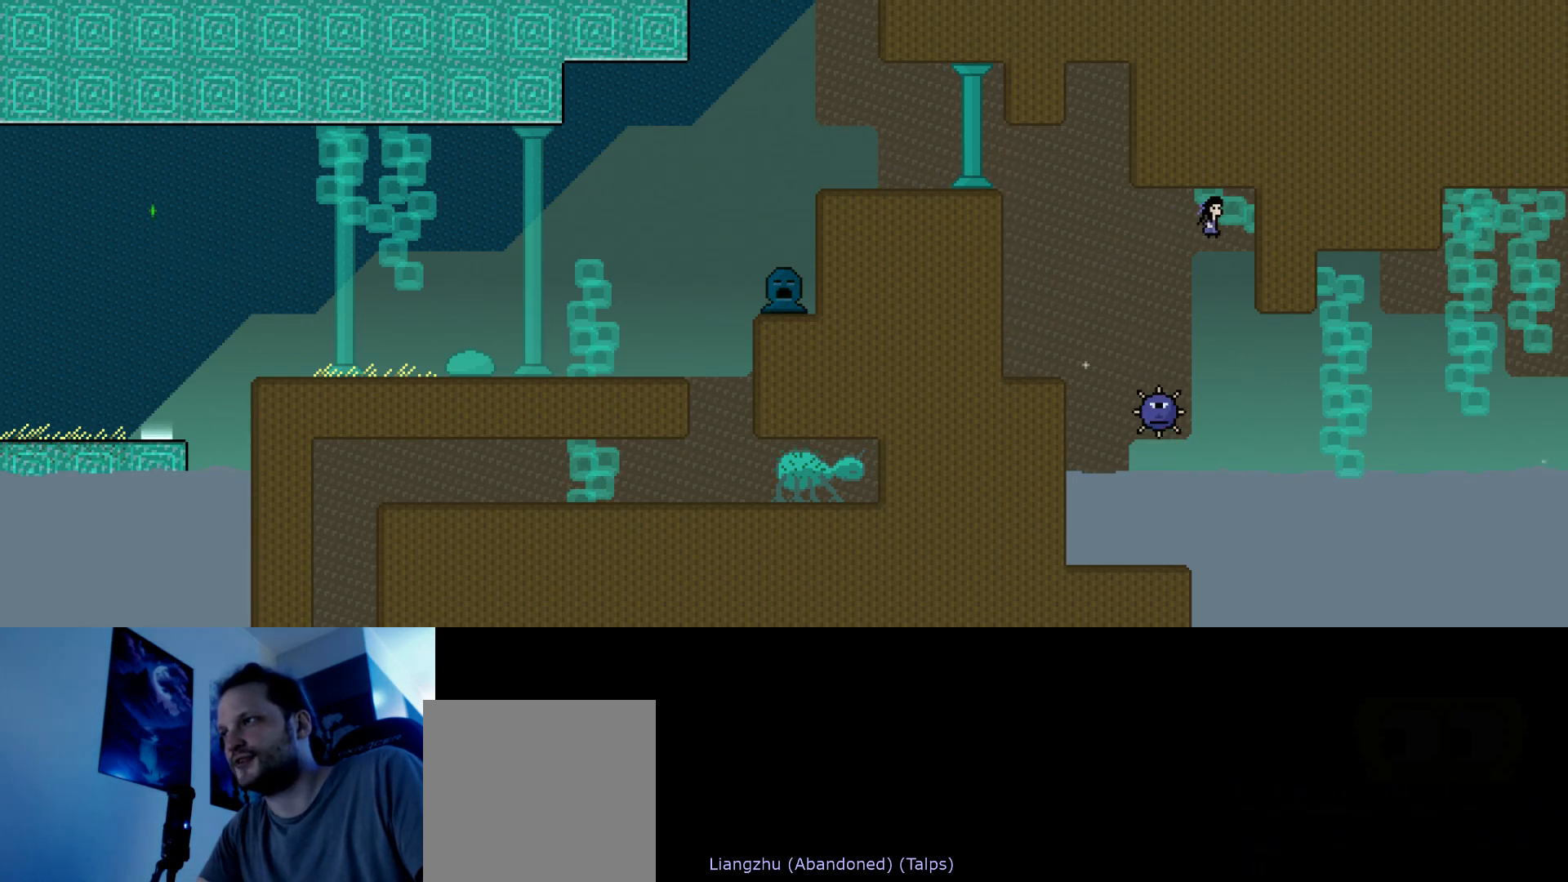
{"keys": ["down", "right", "s"], "events": [[333, "up", "up"], [400, "down", "down"]]}
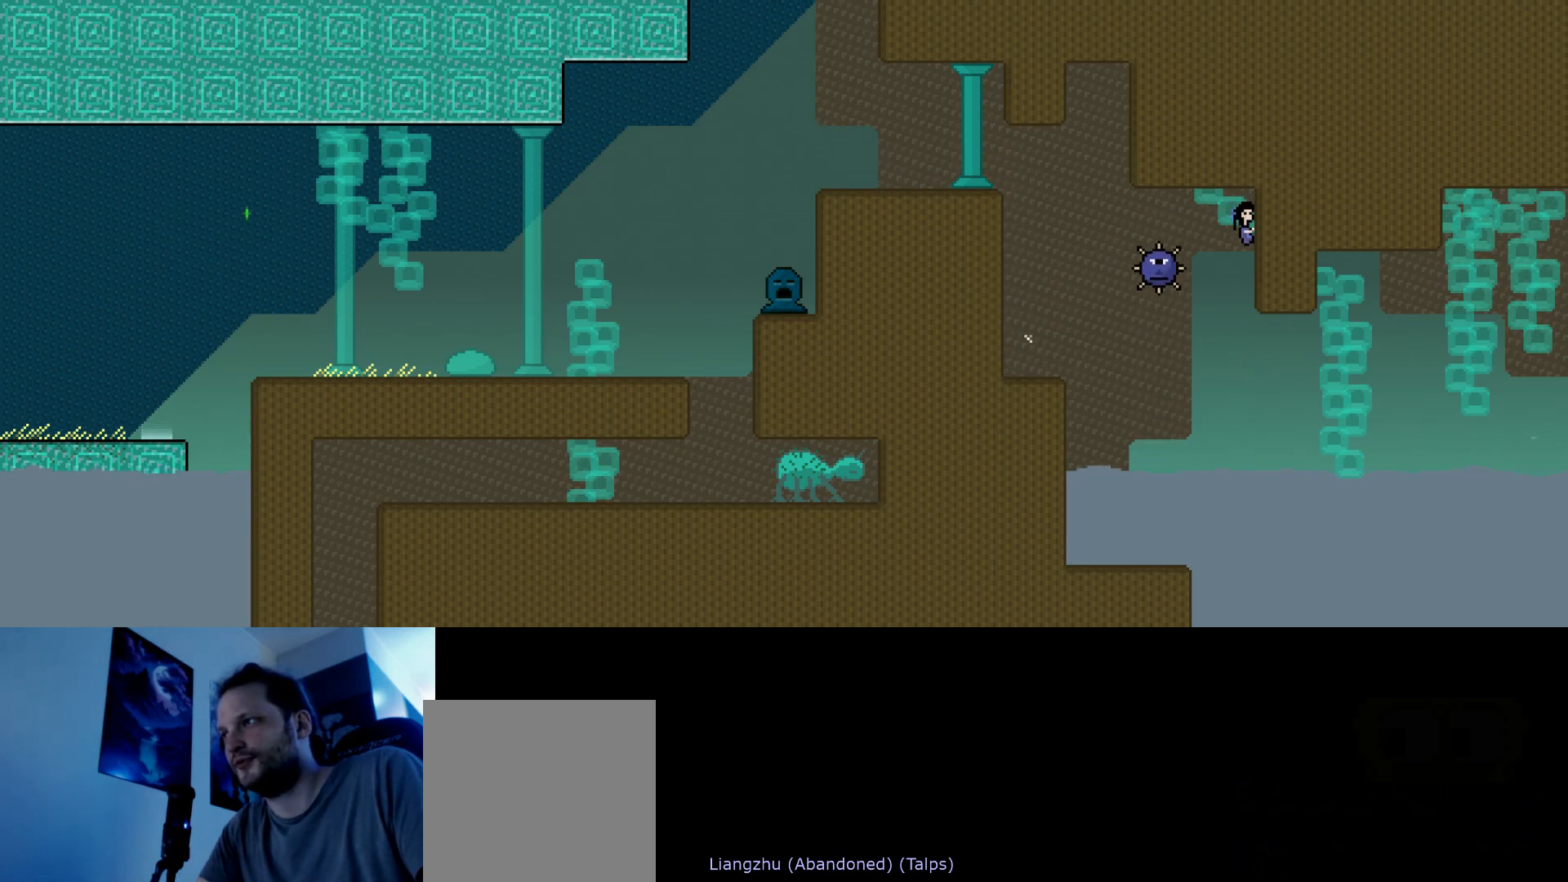
{"keys": ["right", "s"], "events": [[67, "down", "up"]]}
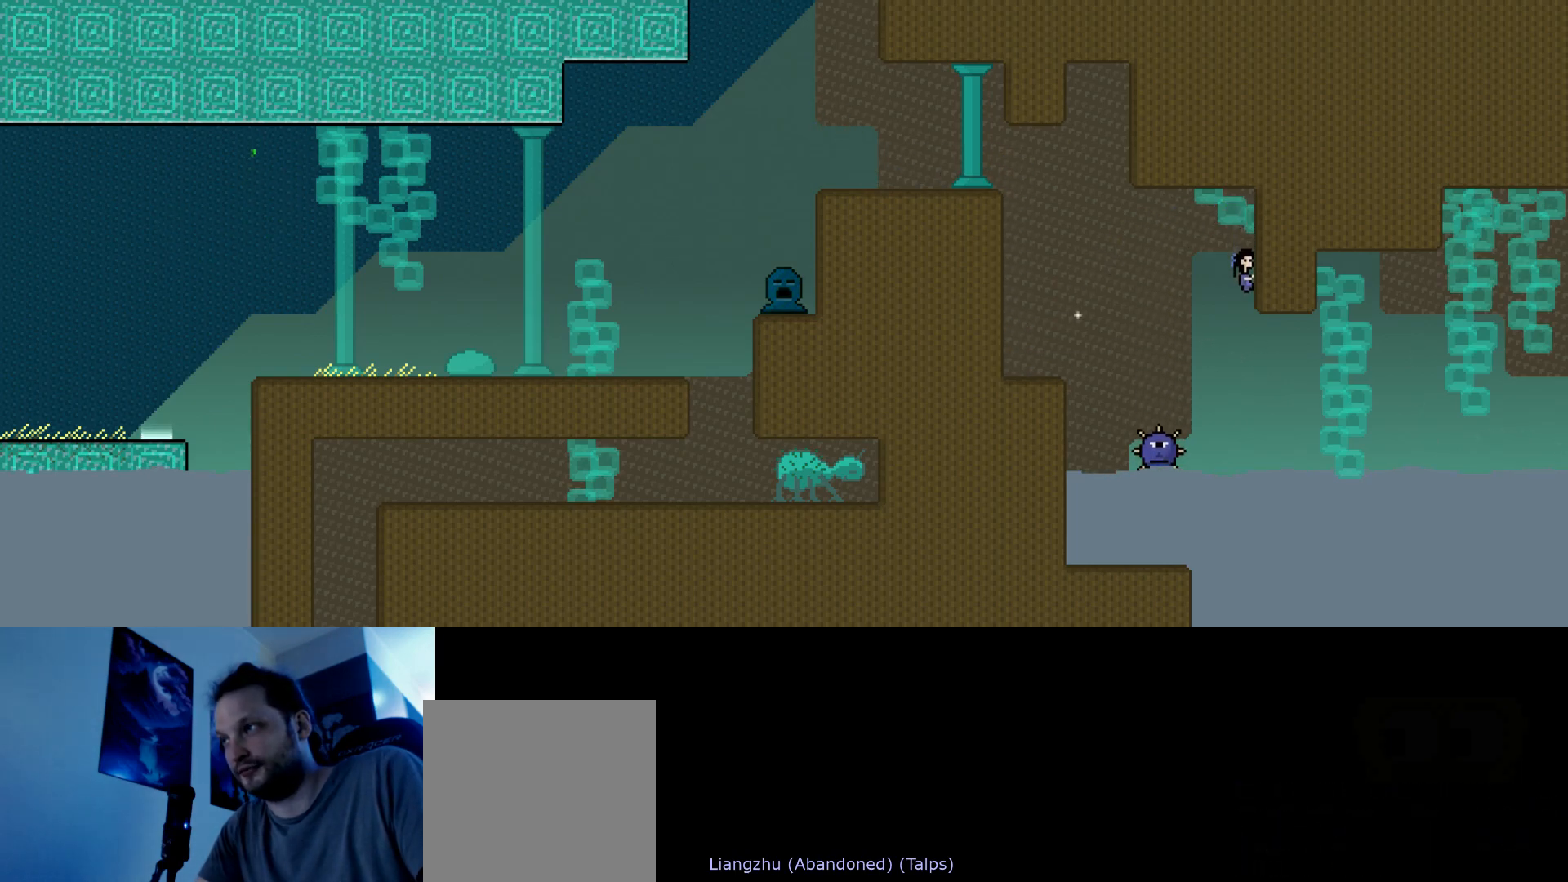
{"keys": ["right", "s"], "events": []}
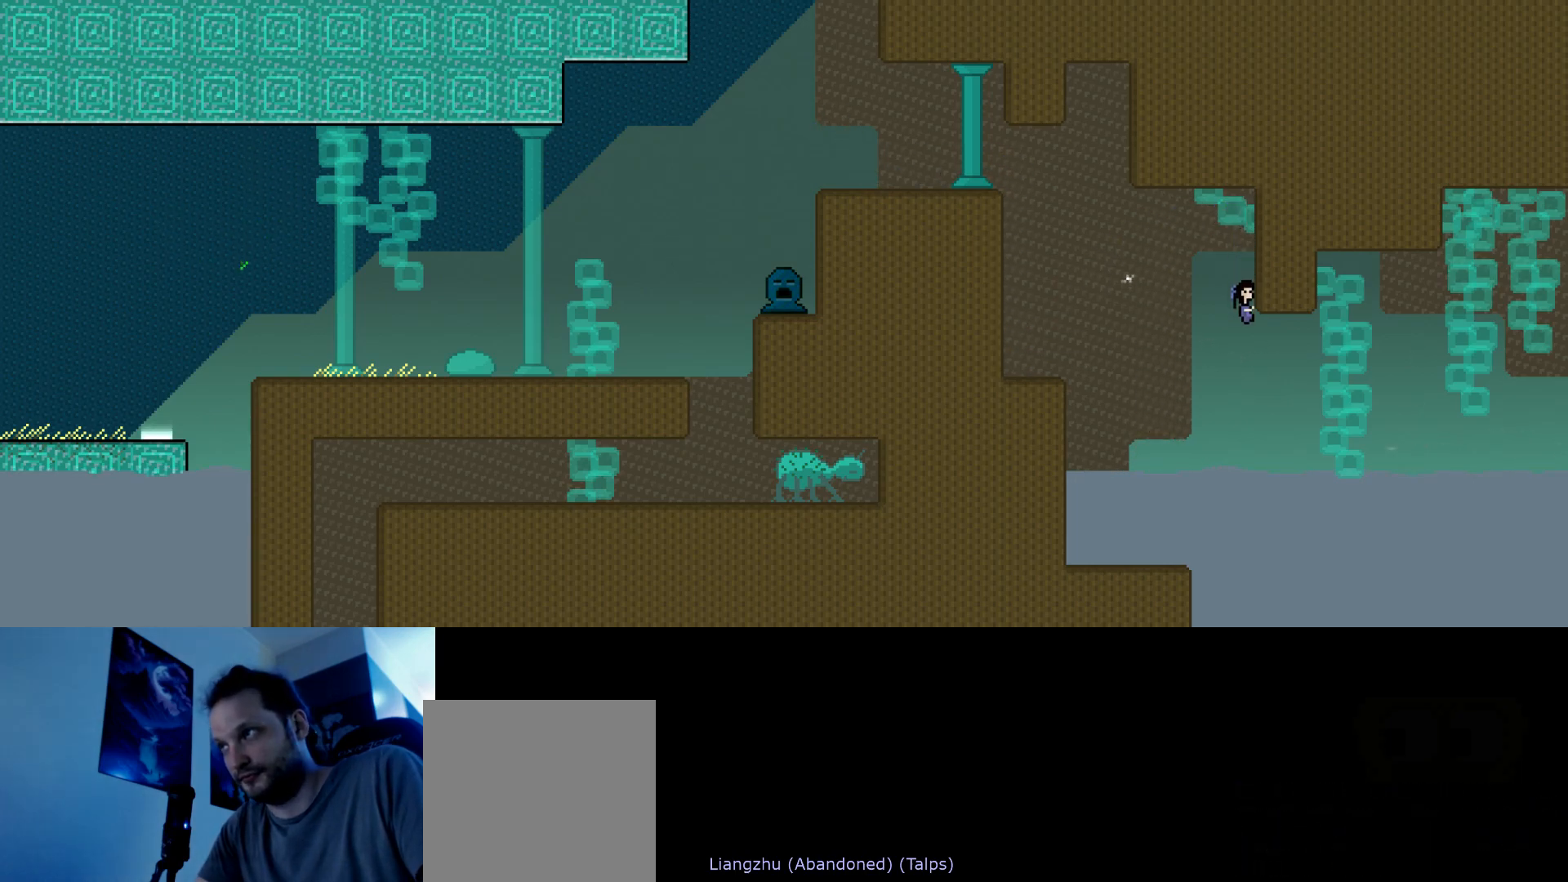
{"keys": ["right"], "events": [[467, "s", "up"]]}
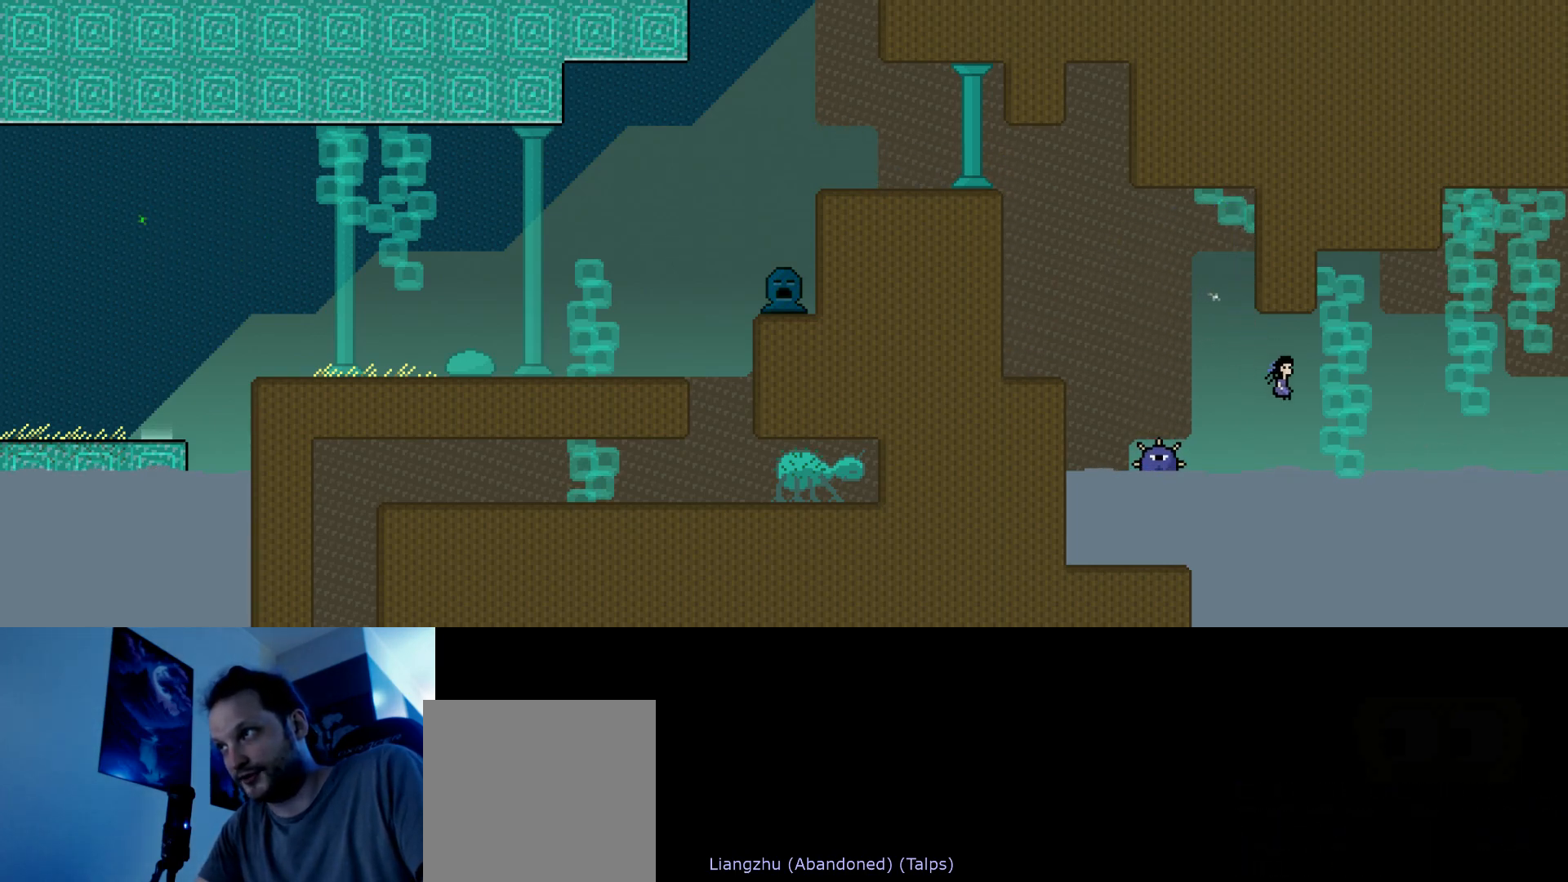
{"keys": ["left", "s"], "events": [[17, "s", "down"], [117, "up", "down"], [150, "left", "down"], [183, "right", "up"], [500, "up", "up"]]}
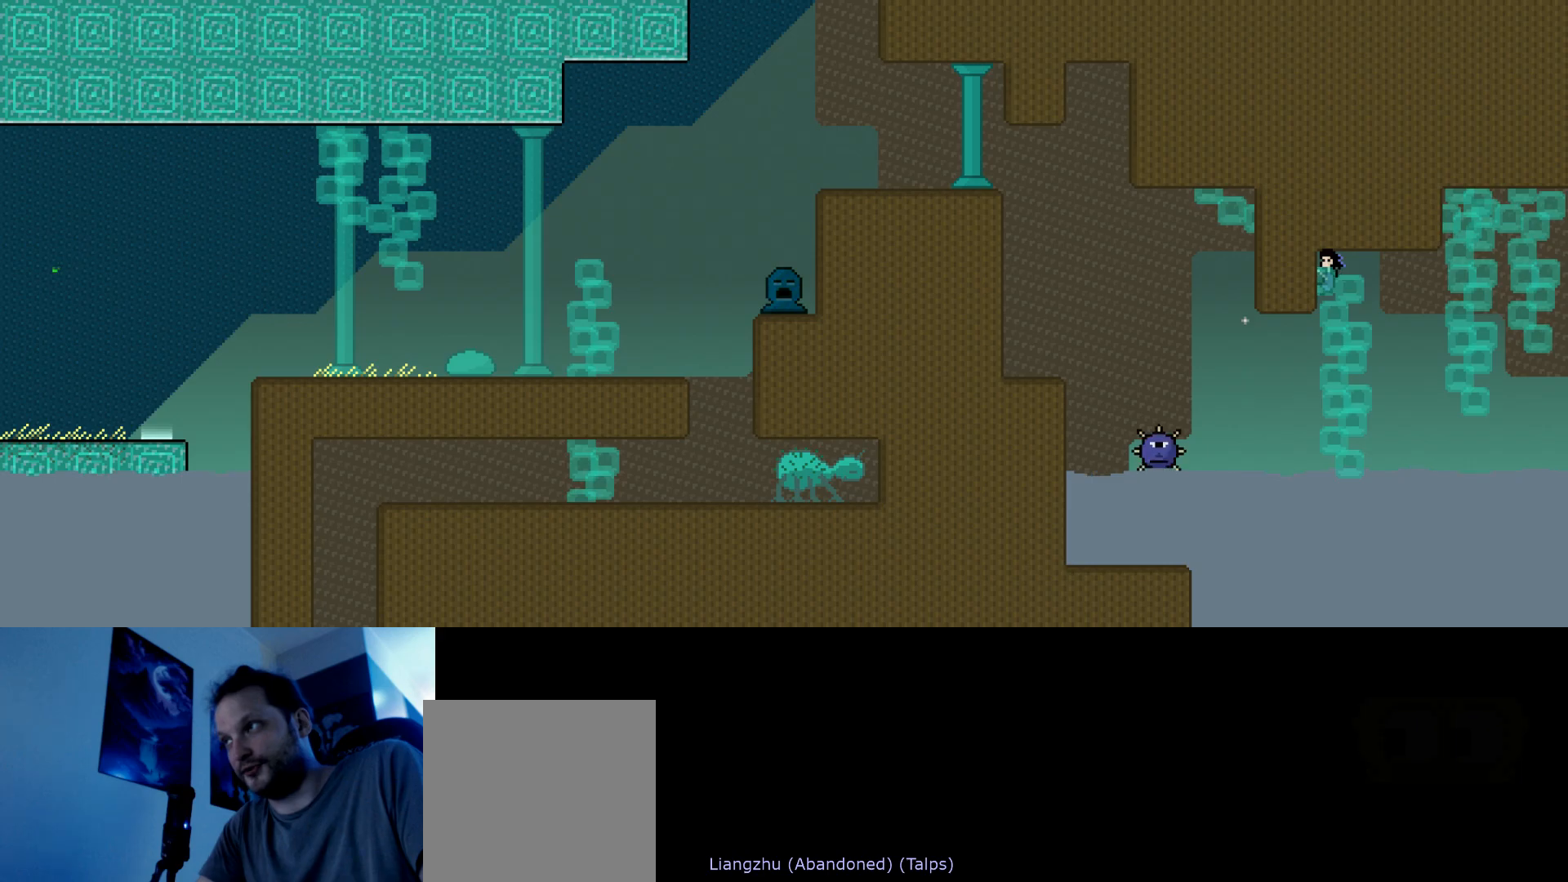
{"keys": ["right", "s", "up"], "events": [[83, "down", "down"], [83, "s", "up"], [200, "left", "up"], [317, "down", "up"], [317, "right", "down"], [333, "s", "down"], [333, "up", "down"]]}
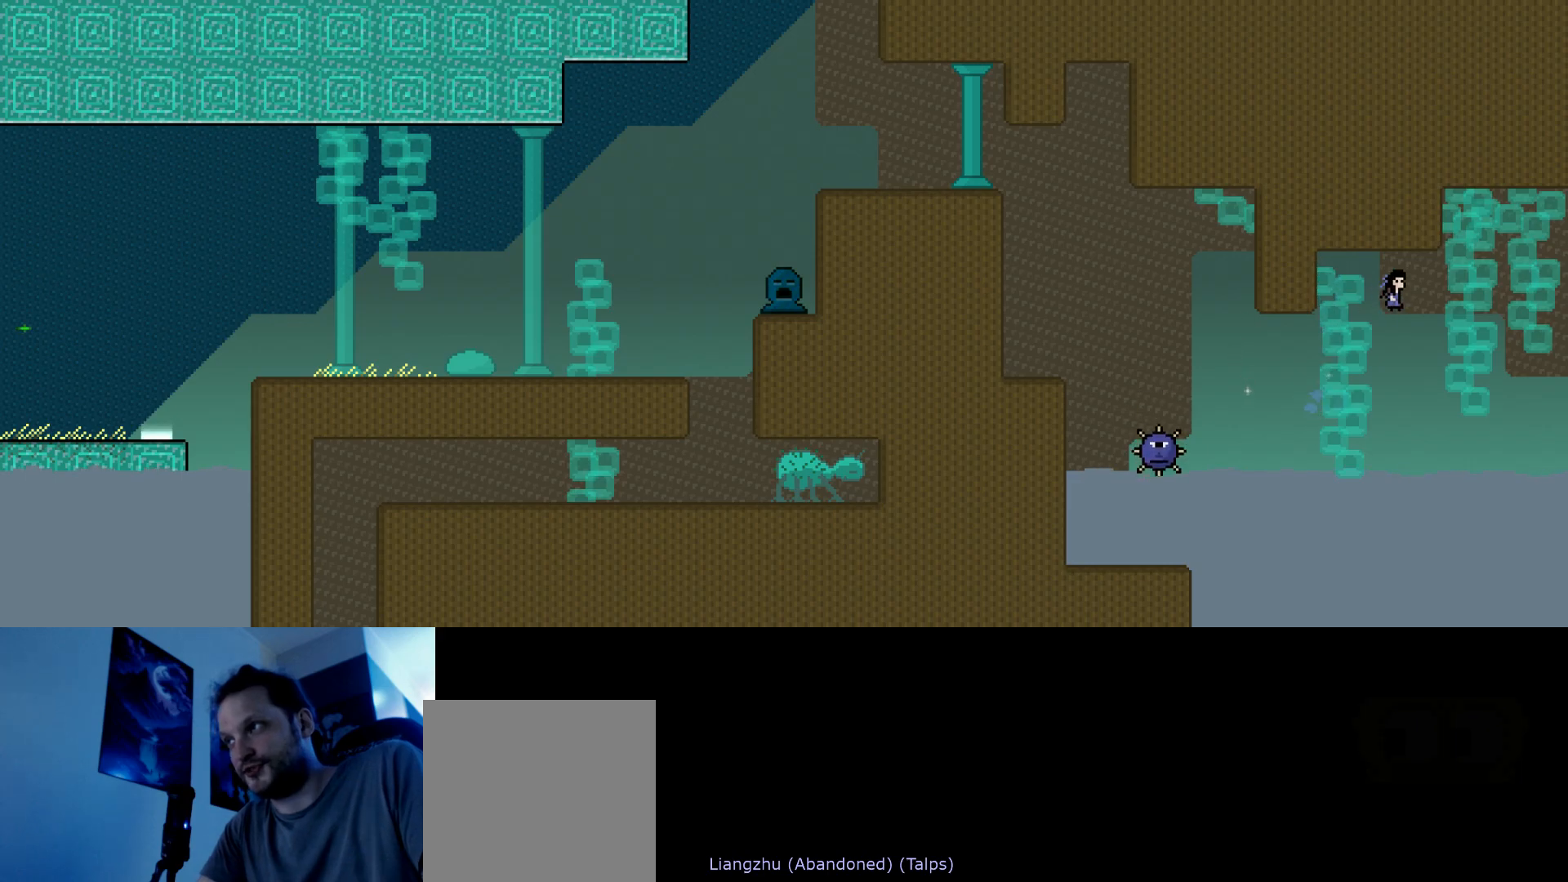
{"keys": ["left", "s", "up"], "events": [[33, "s", "up"], [83, "s", "down"], [267, "left", "down"], [300, "right", "up"]]}
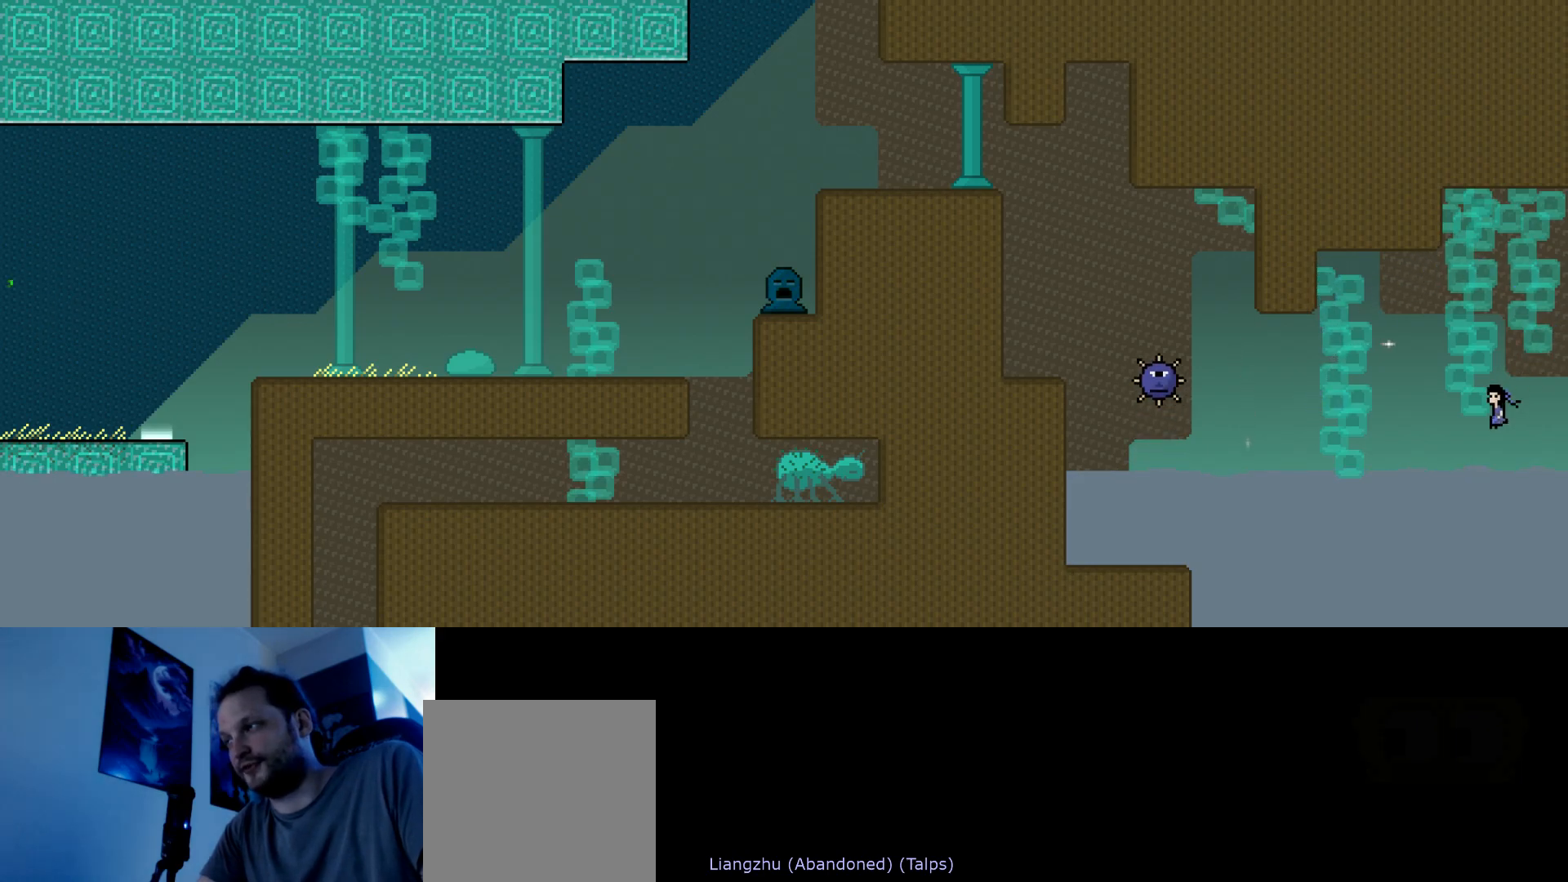
{"keys": [], "events": [[83, "s", "up"], [117, "left", "up"], [133, "up", "up"]]}
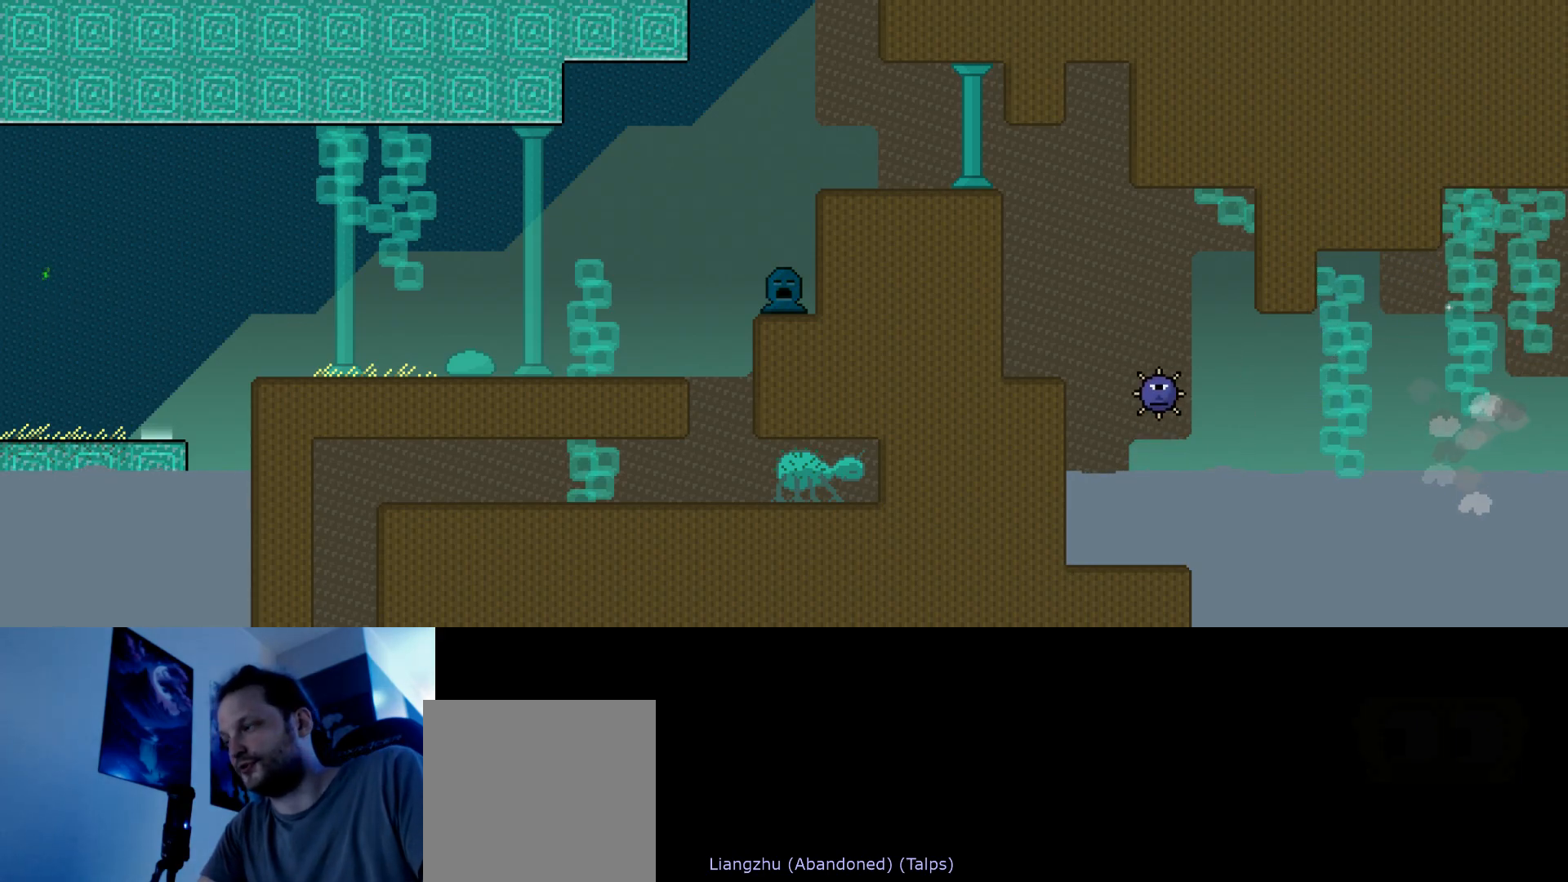
{"keys": [], "events": []}
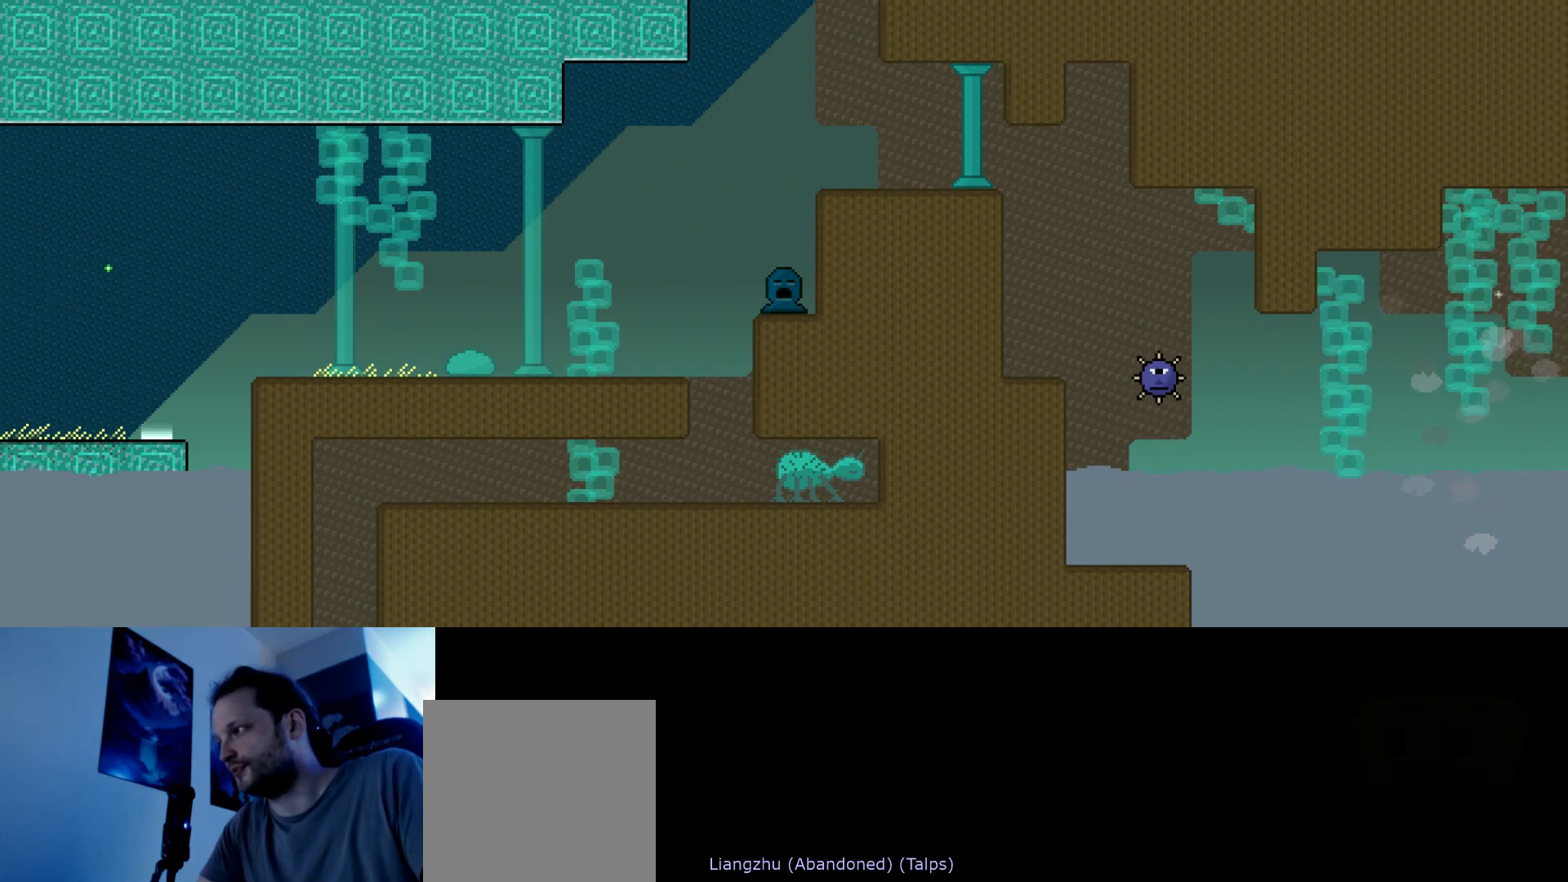
{"keys": [], "events": []}
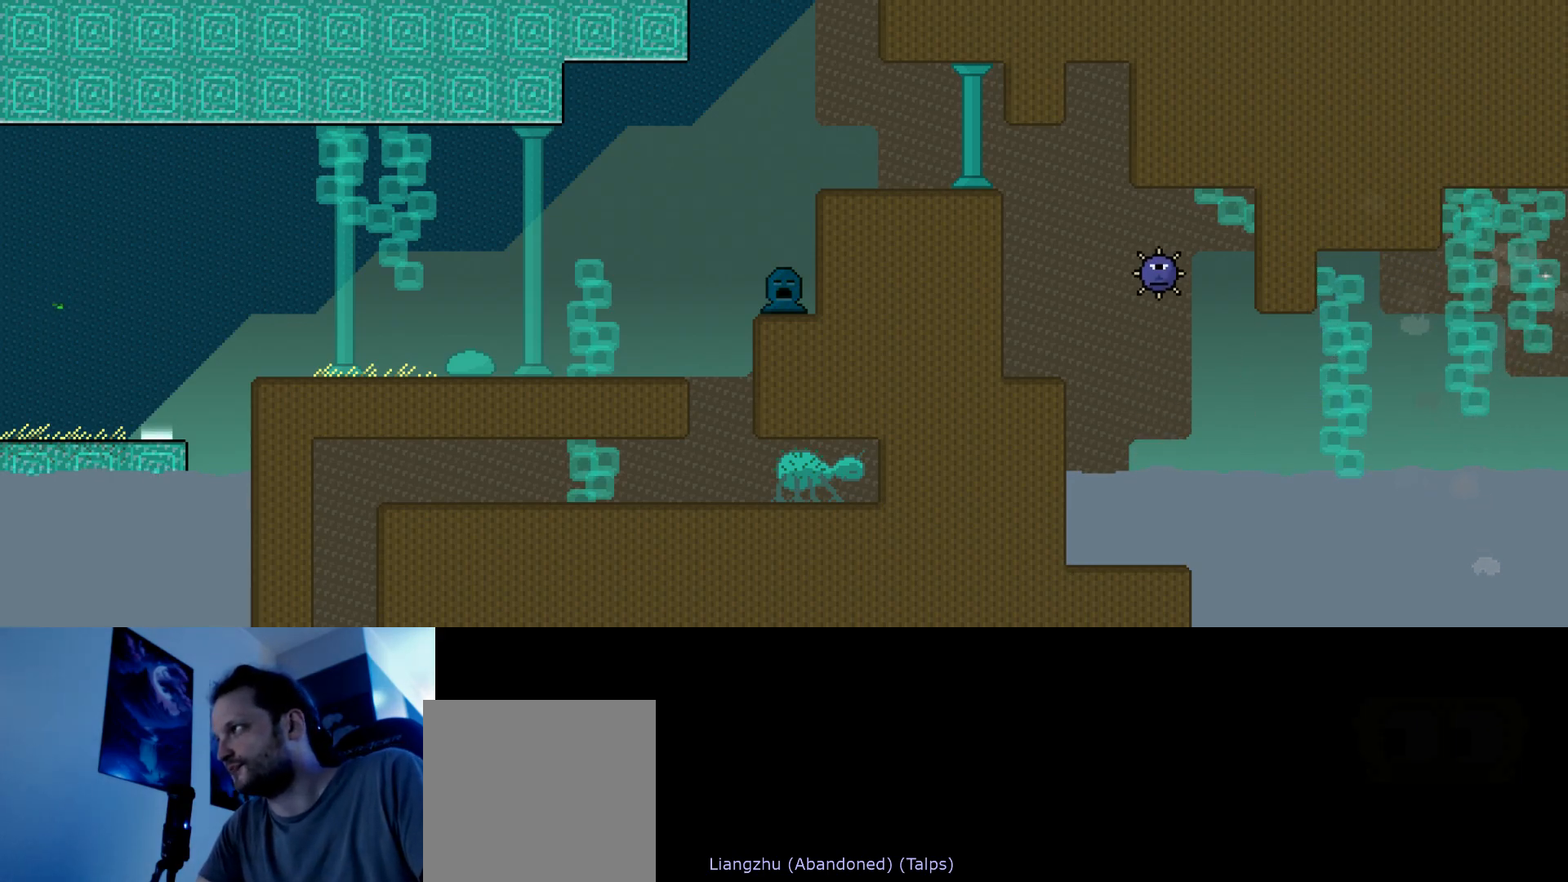
{"keys": [], "events": []}
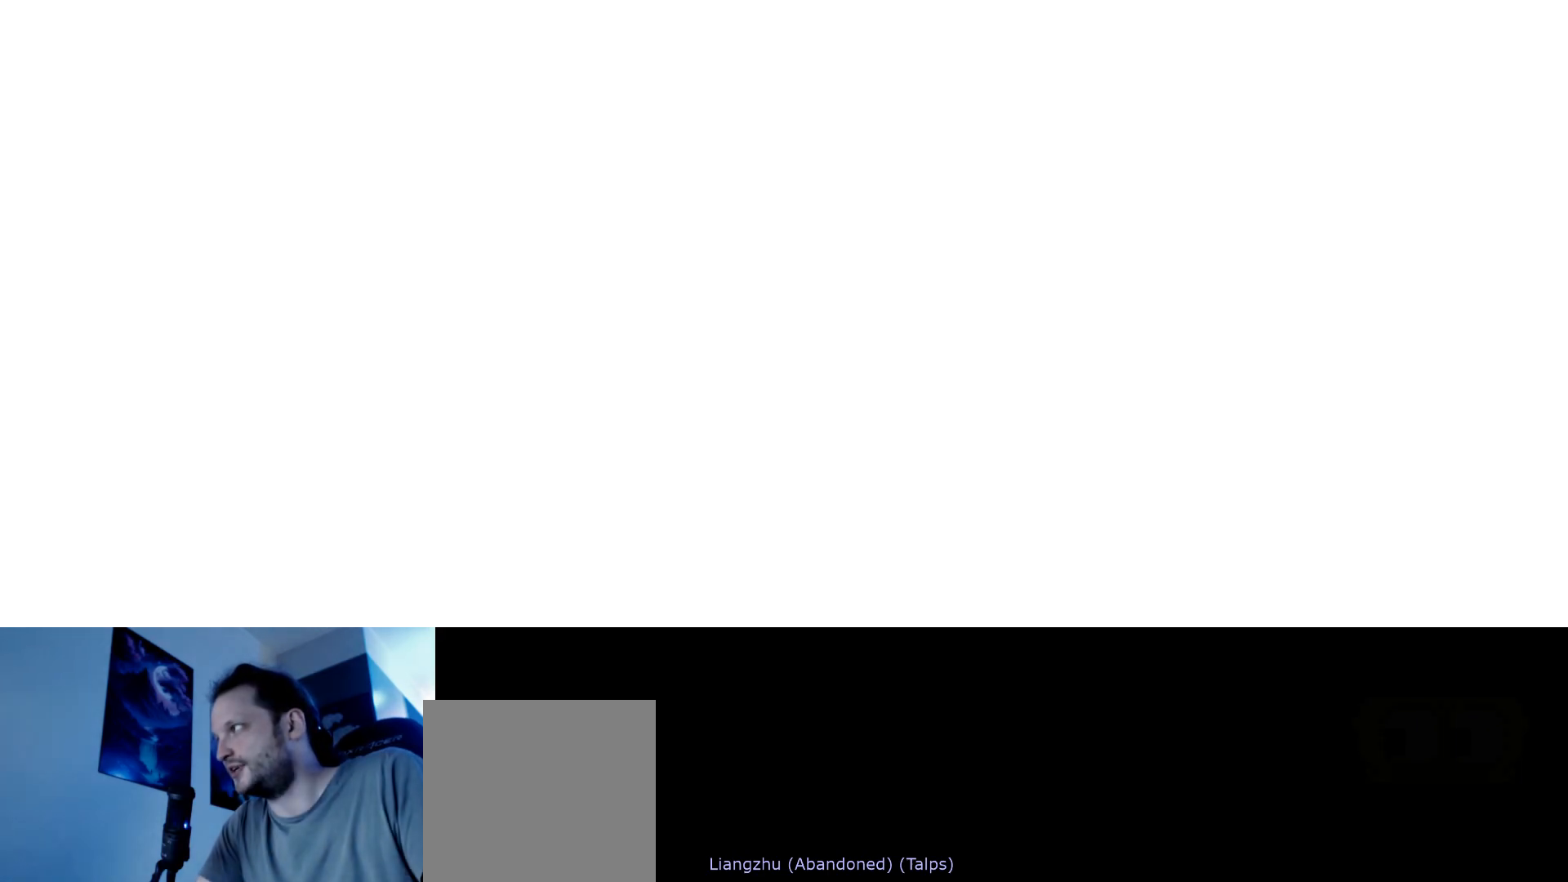
{"keys": [], "events": []}
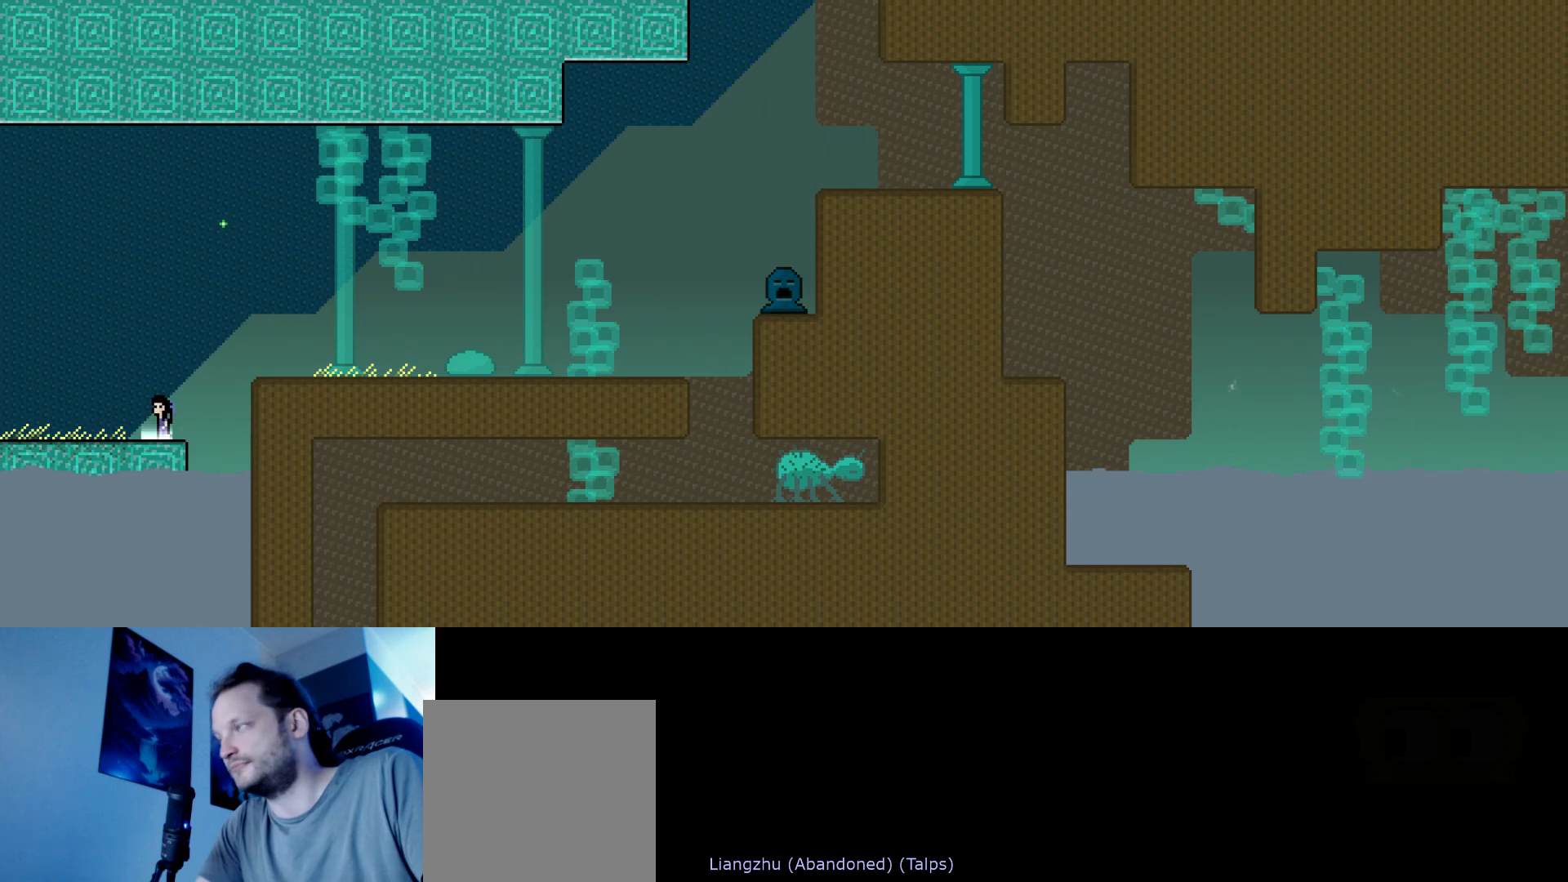
{"keys": ["right", "s", "up"], "events": [[450, "up", "down"], [467, "right", "down"], [500, "s", "down"]]}
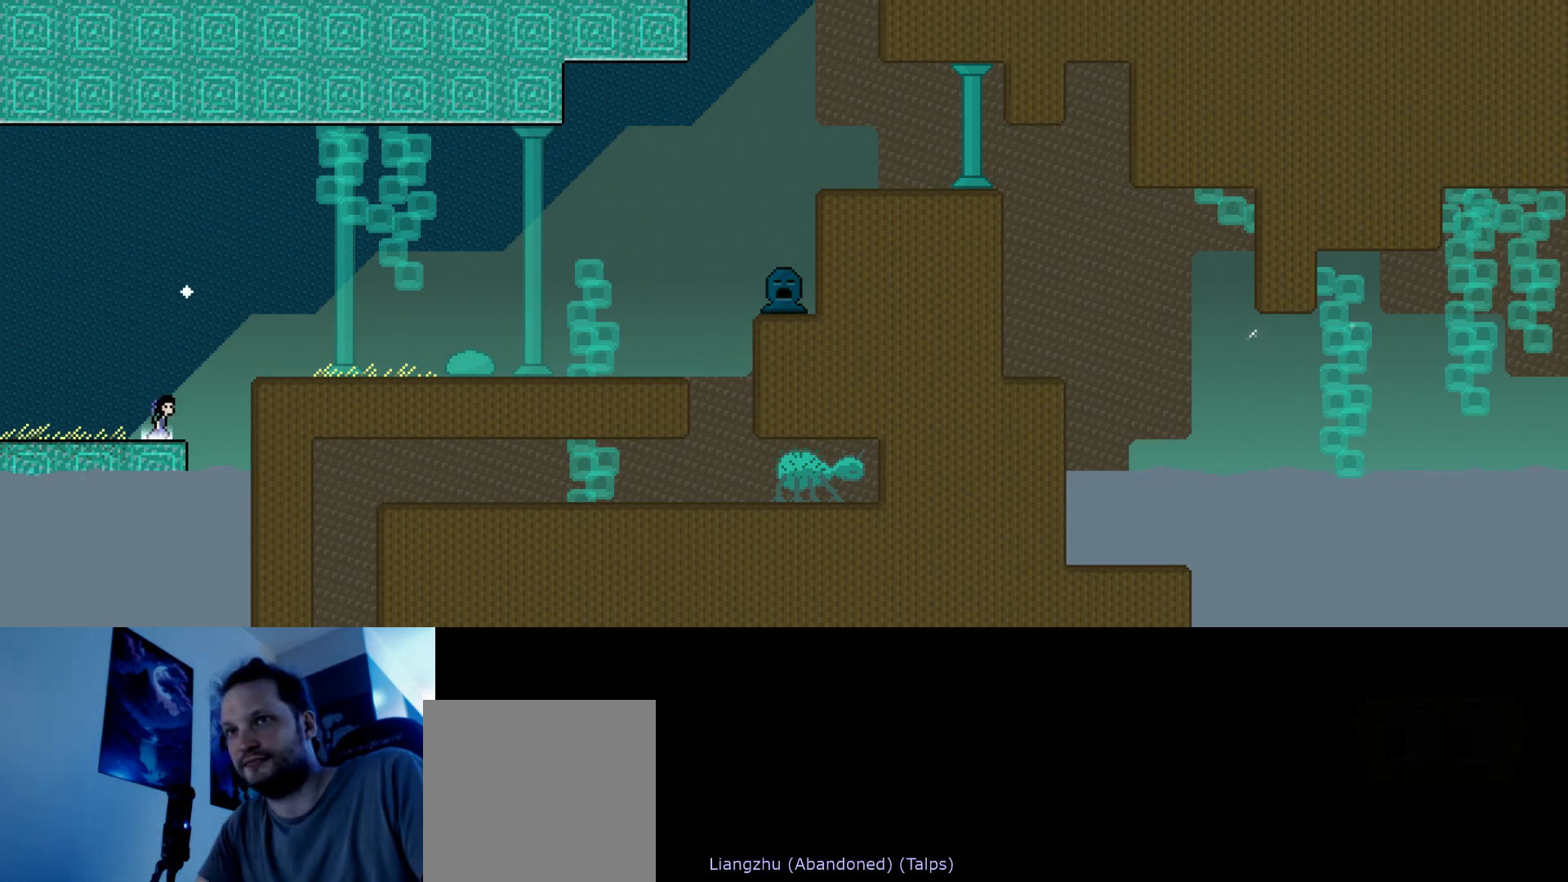
{"keys": ["right", "s", "up"], "events": []}
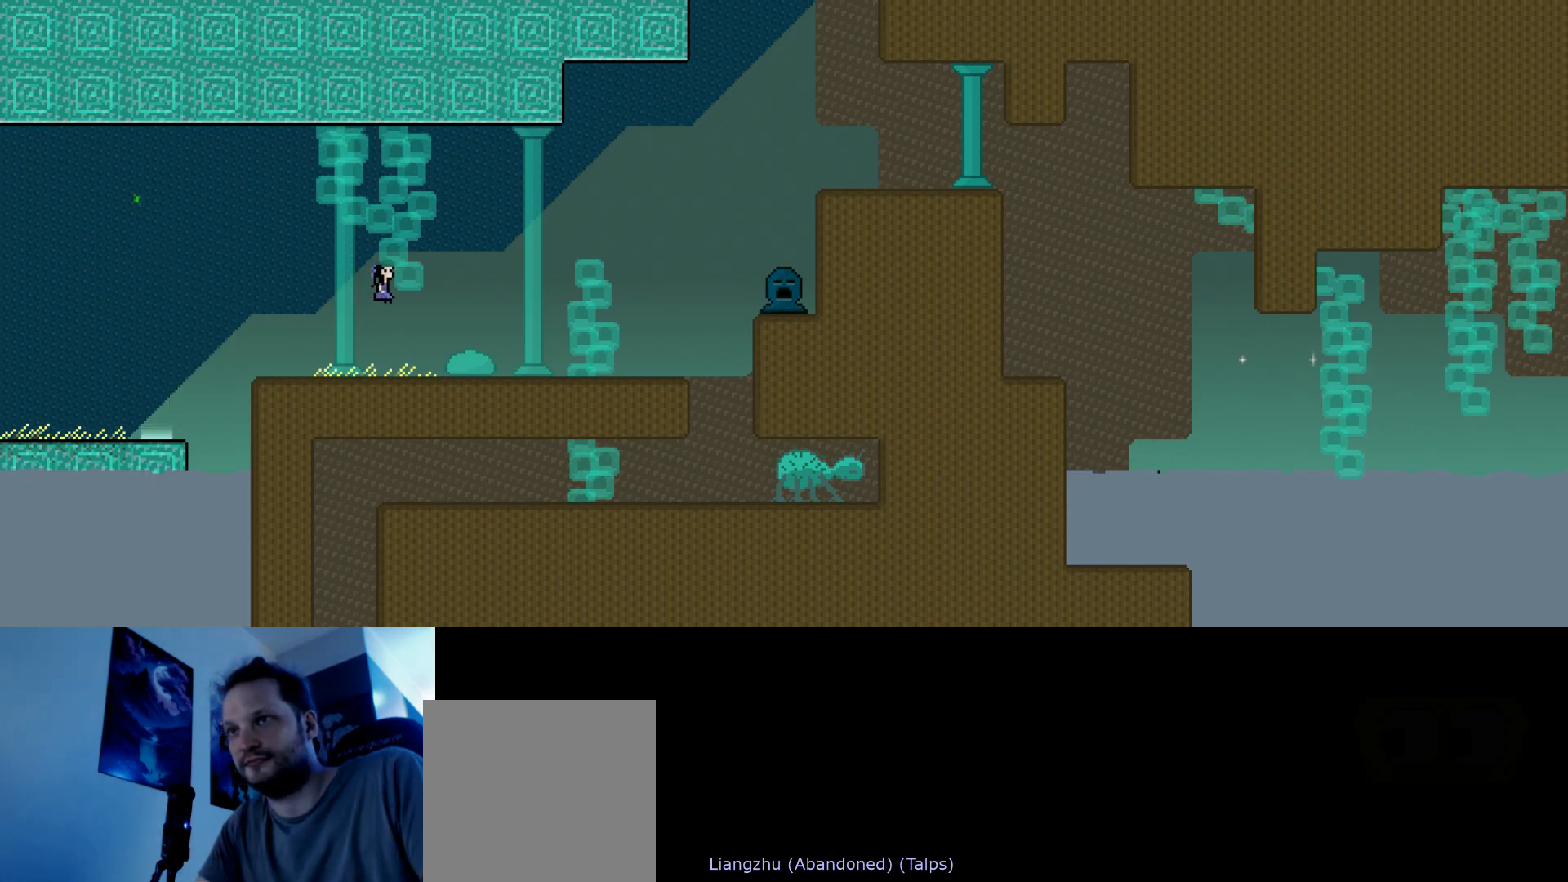
{"keys": ["right", "s", "up"], "events": [[233, "s", "up"], [317, "s", "down"]]}
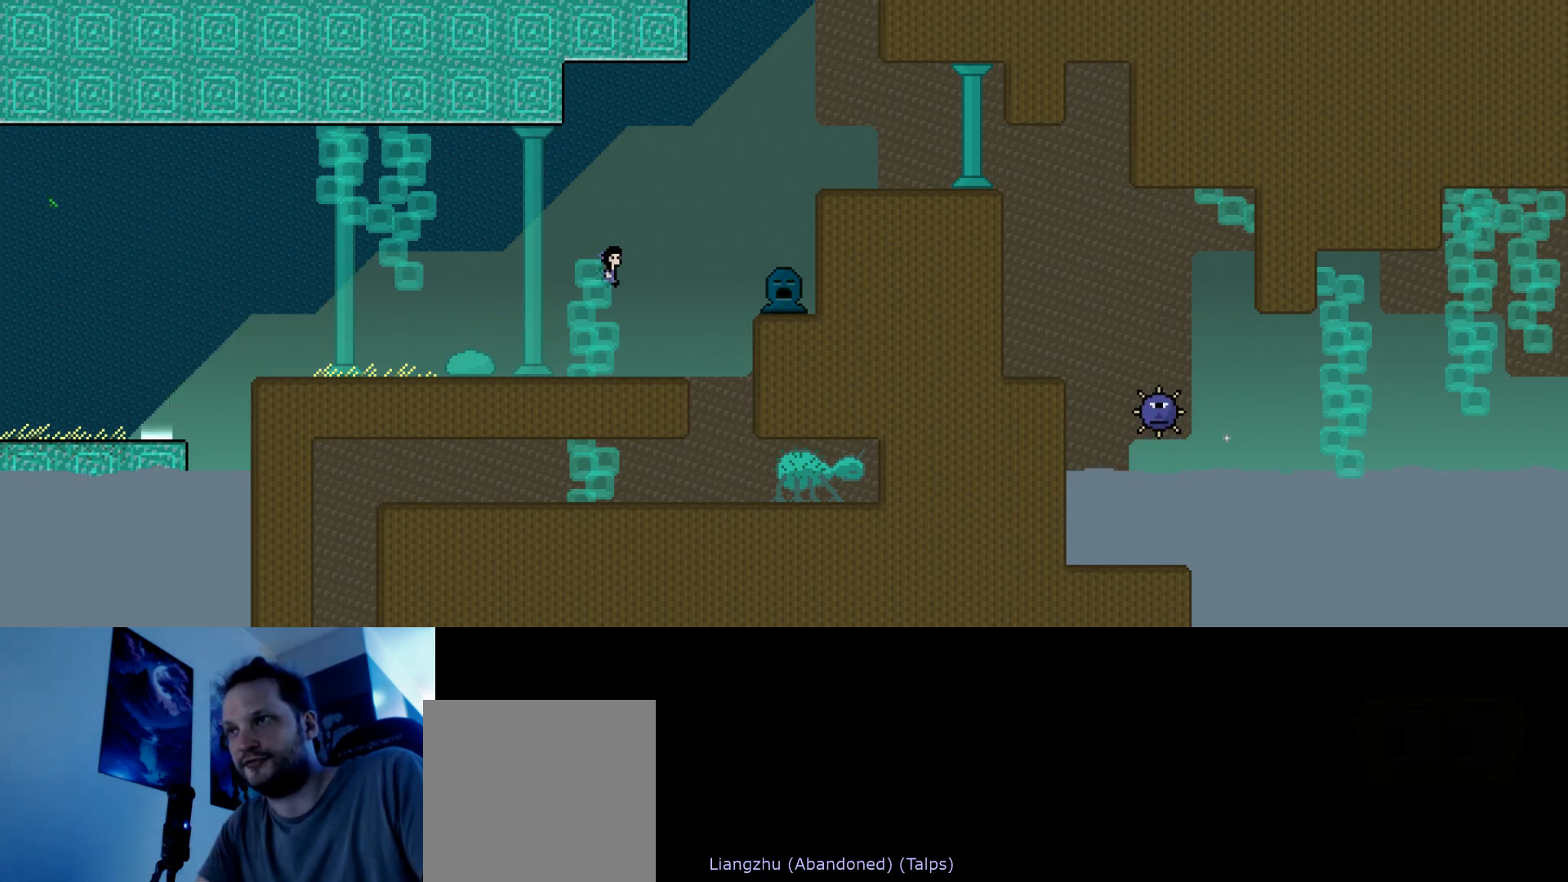
{"keys": ["right"], "events": [[83, "s", "up"], [200, "s", "down"], [317, "s", "up"], [467, "up", "up"]]}
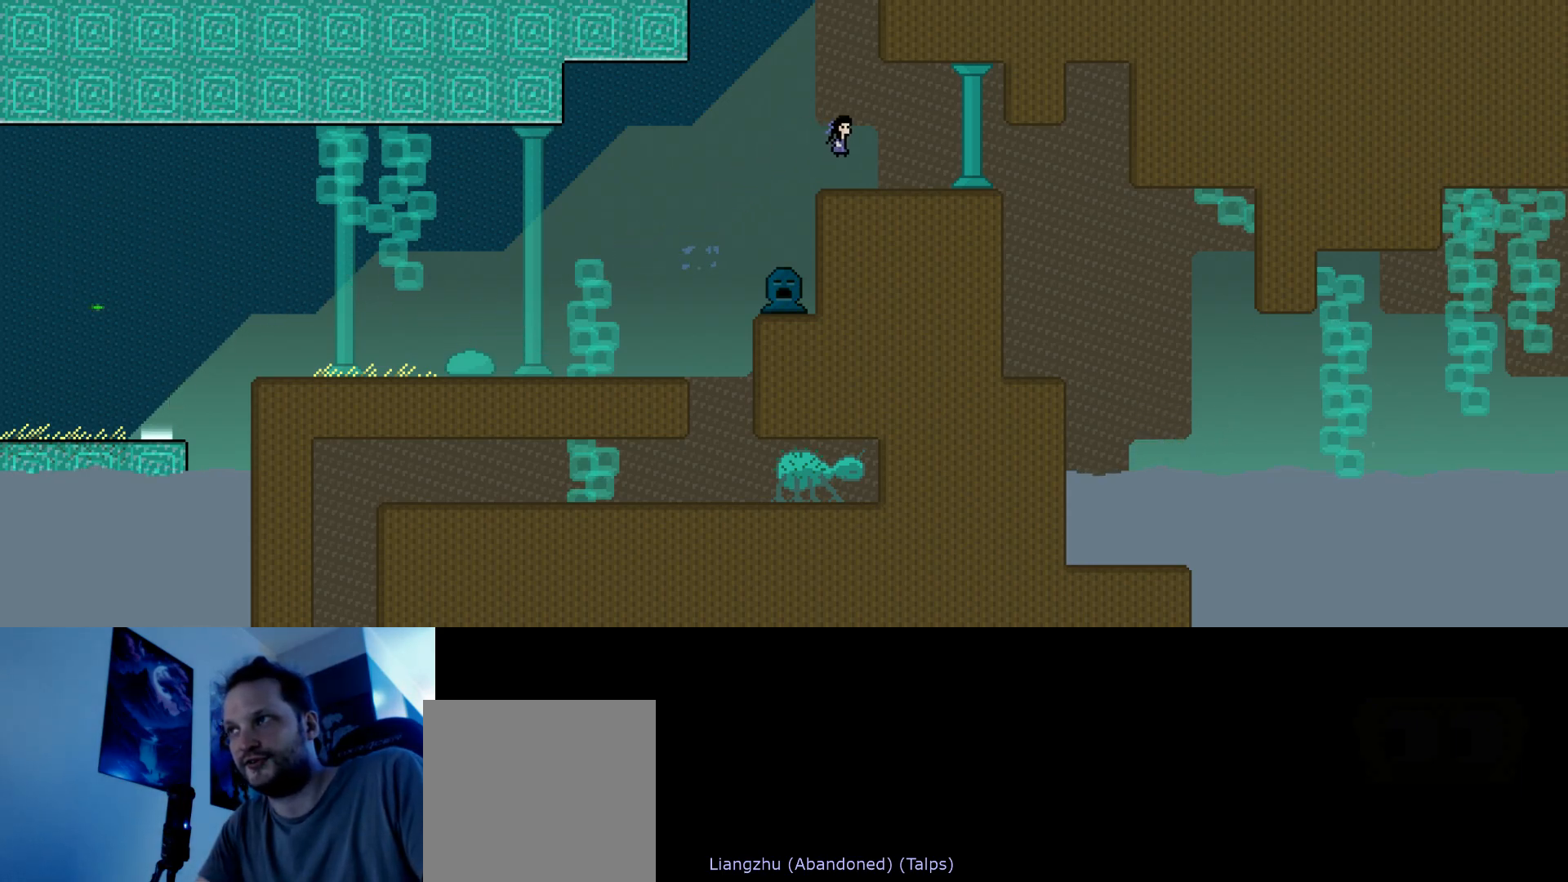
{"keys": ["down", "left"], "events": [[100, "down", "down"], [400, "left", "down"], [417, "right", "up"]]}
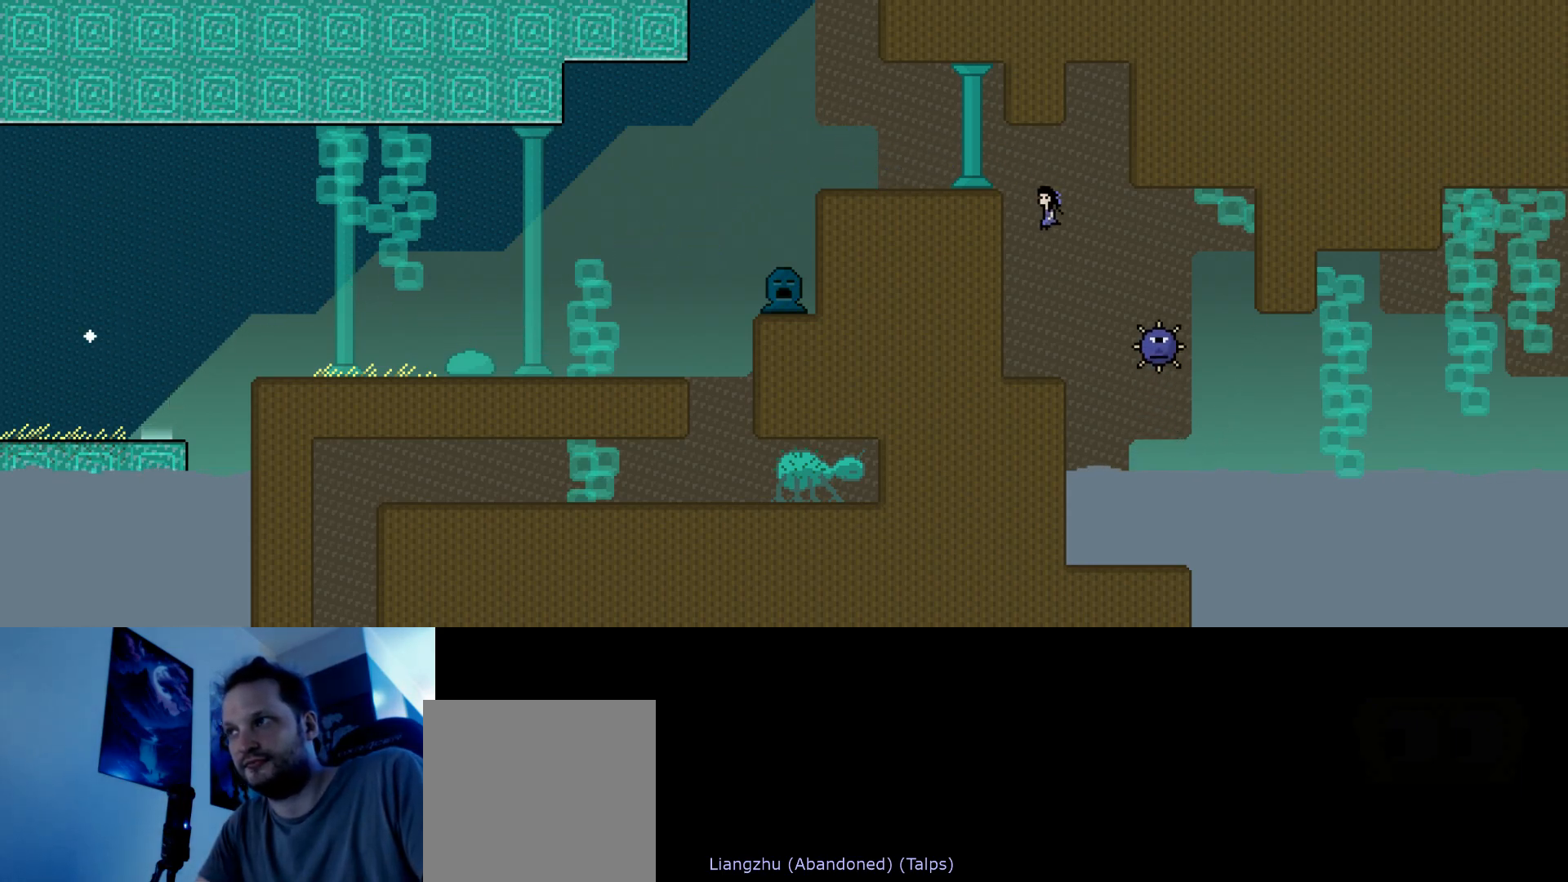
{"keys": ["right", "s"], "events": [[233, "right", "down"], [250, "left", "up"], [267, "s", "down"], [383, "down", "up"]]}
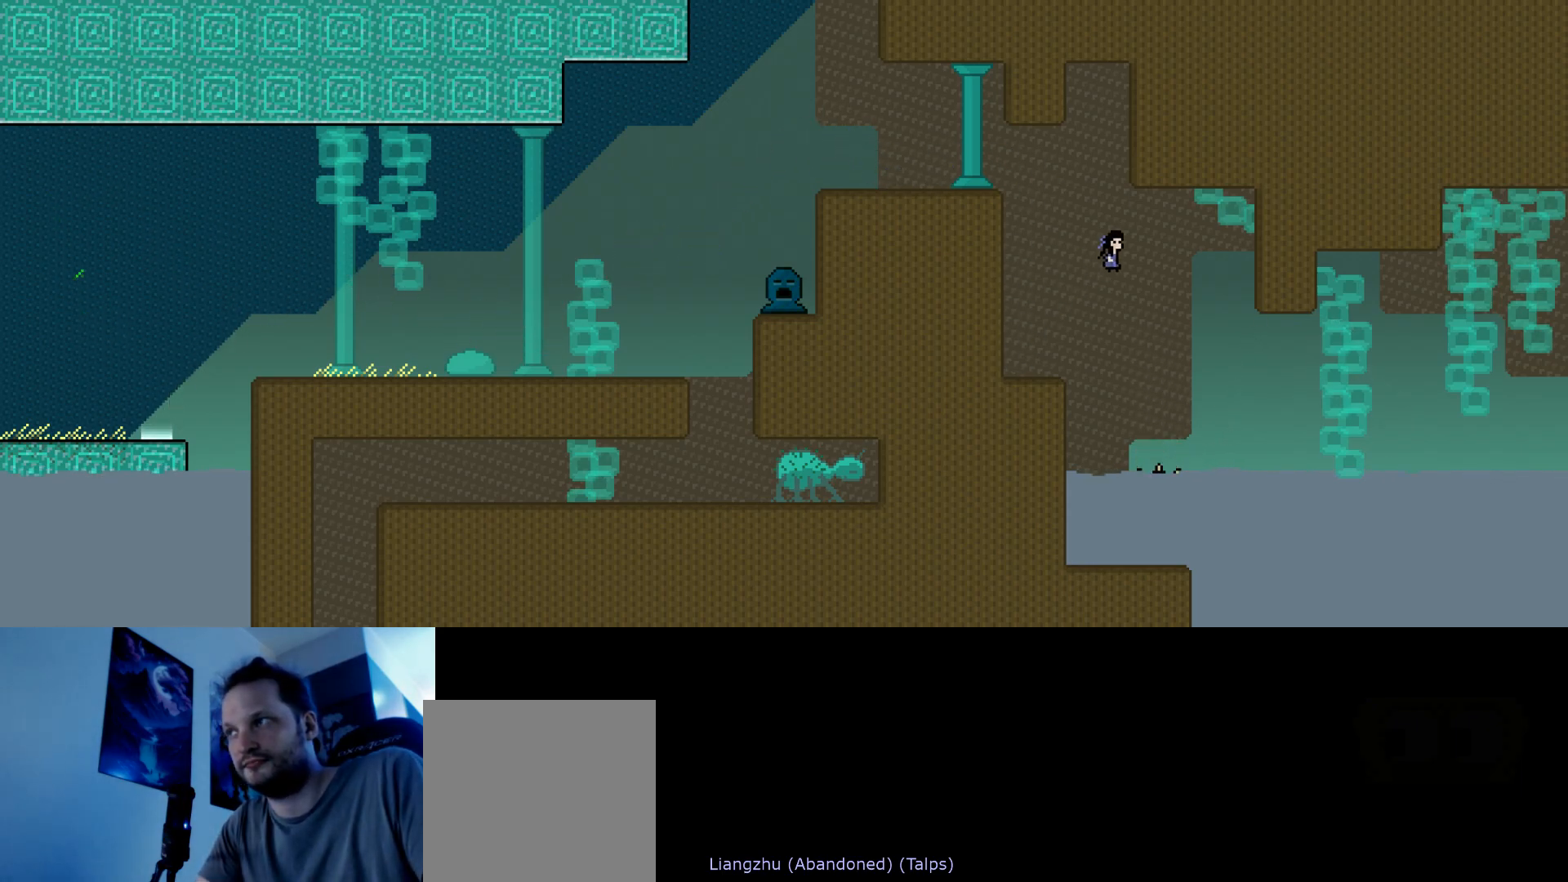
{"keys": ["down", "right", "s"], "events": [[150, "up", "down"], [267, "up", "up"], [383, "down", "down"]]}
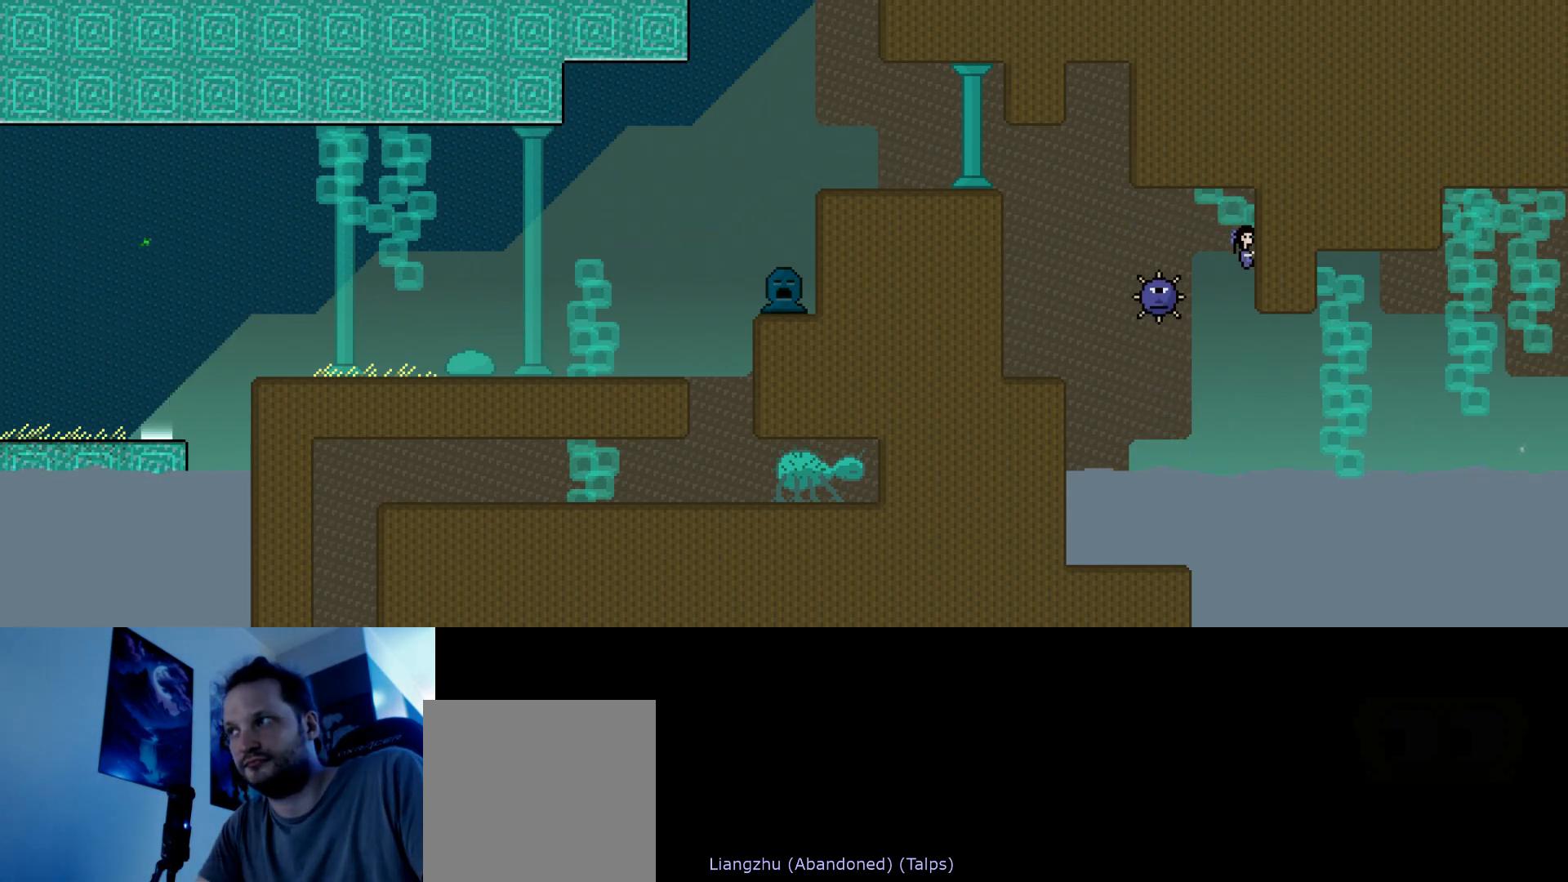
{"keys": ["right", "s"], "events": [[17, "down", "up"], [283, "down", "down"], [383, "down", "up"]]}
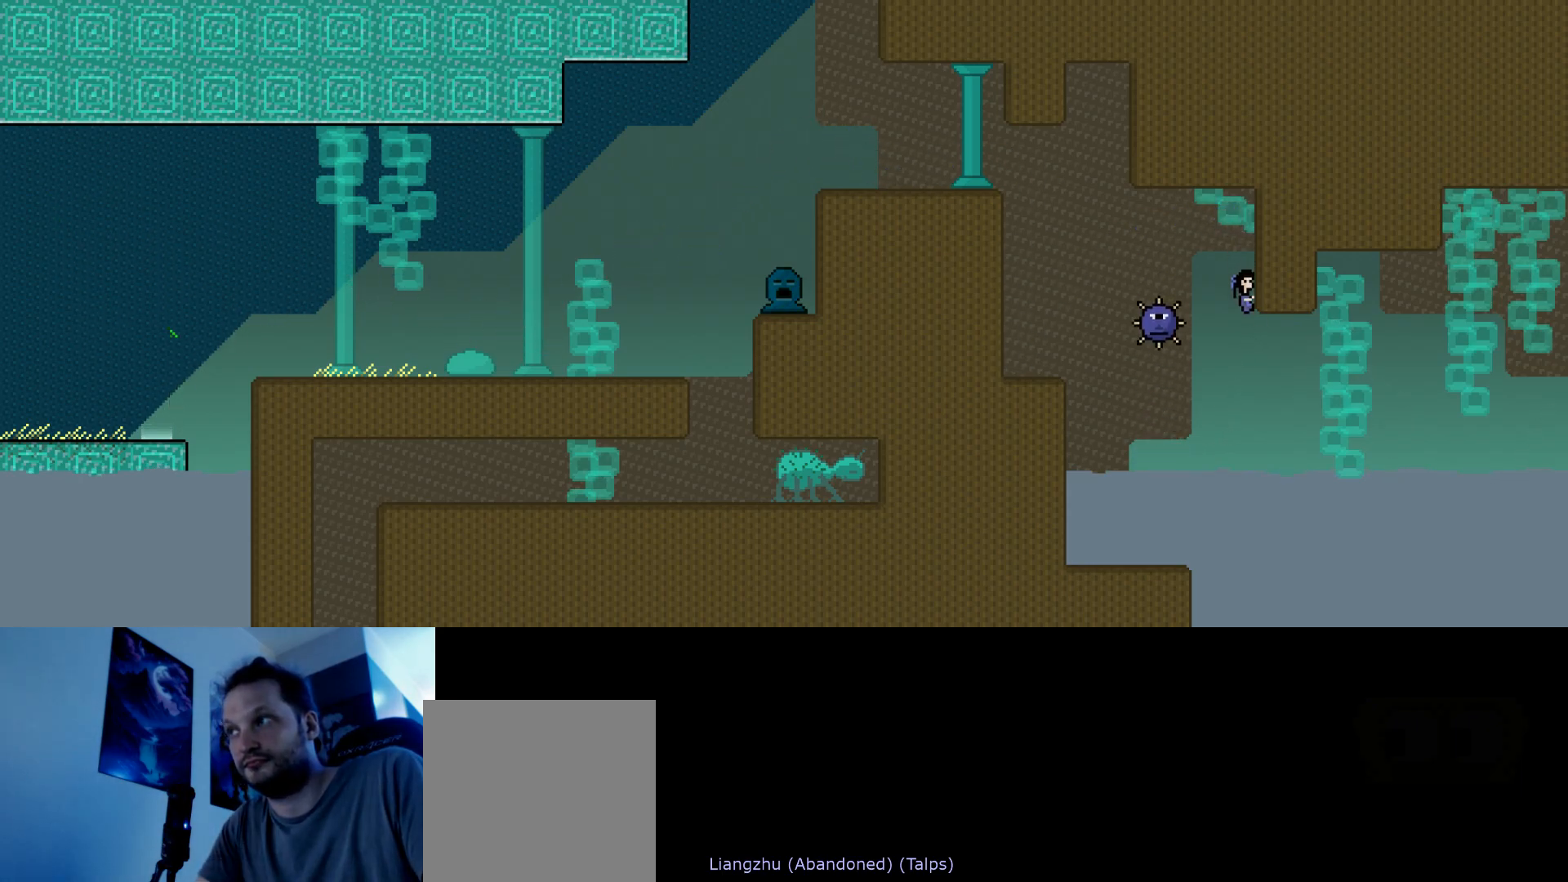
{"keys": ["right", "s"], "events": []}
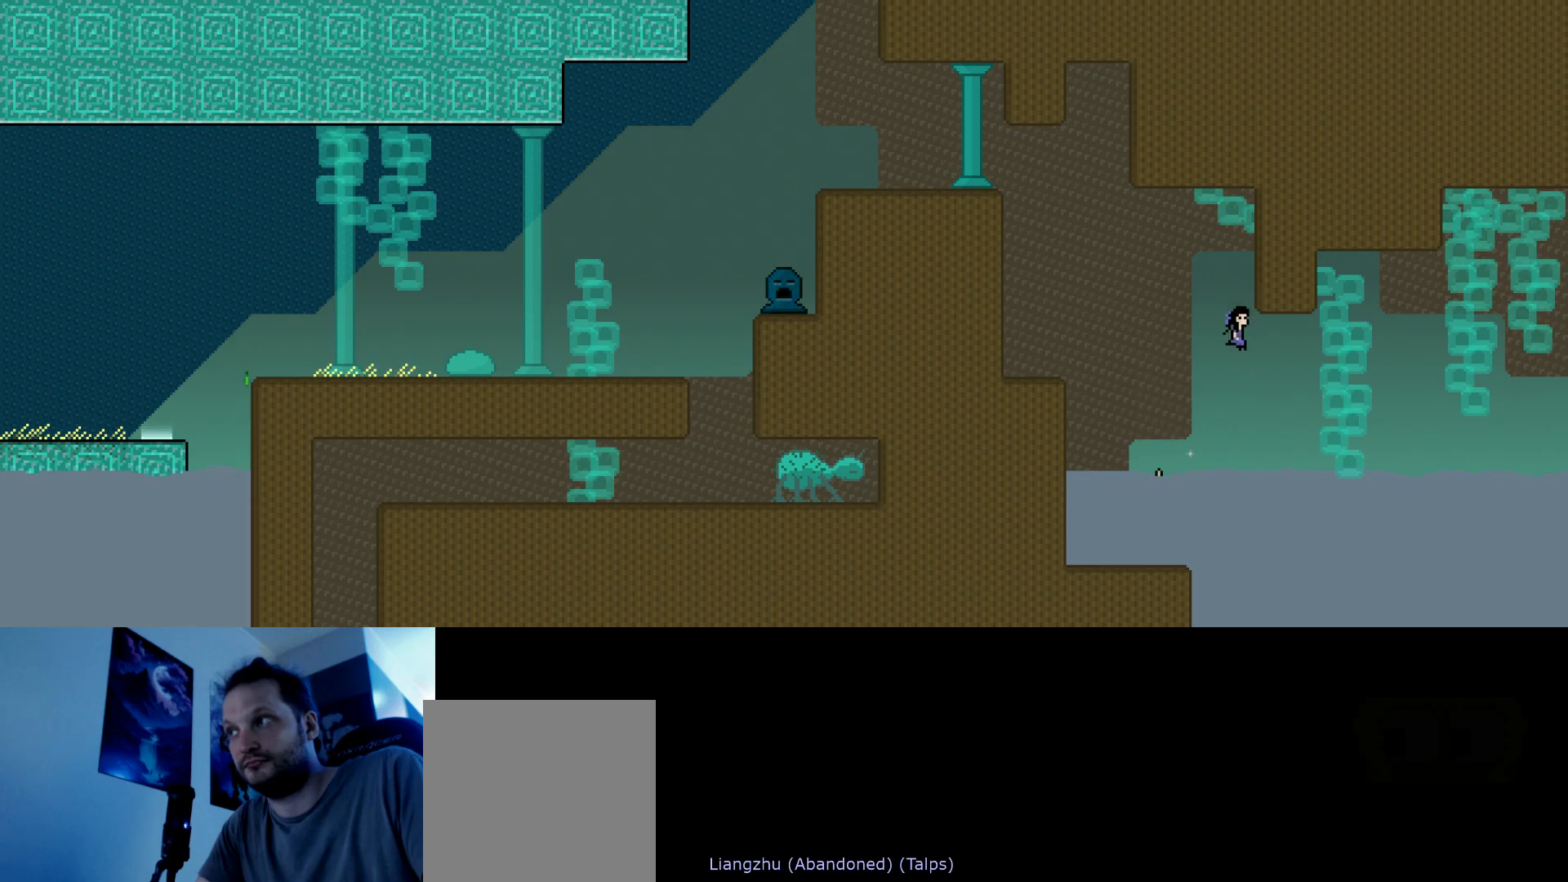
{"keys": ["left", "s", "up"], "events": [[183, "s", "up"], [217, "s", "down"], [350, "left", "down"], [350, "up", "down"], [383, "right", "up"]]}